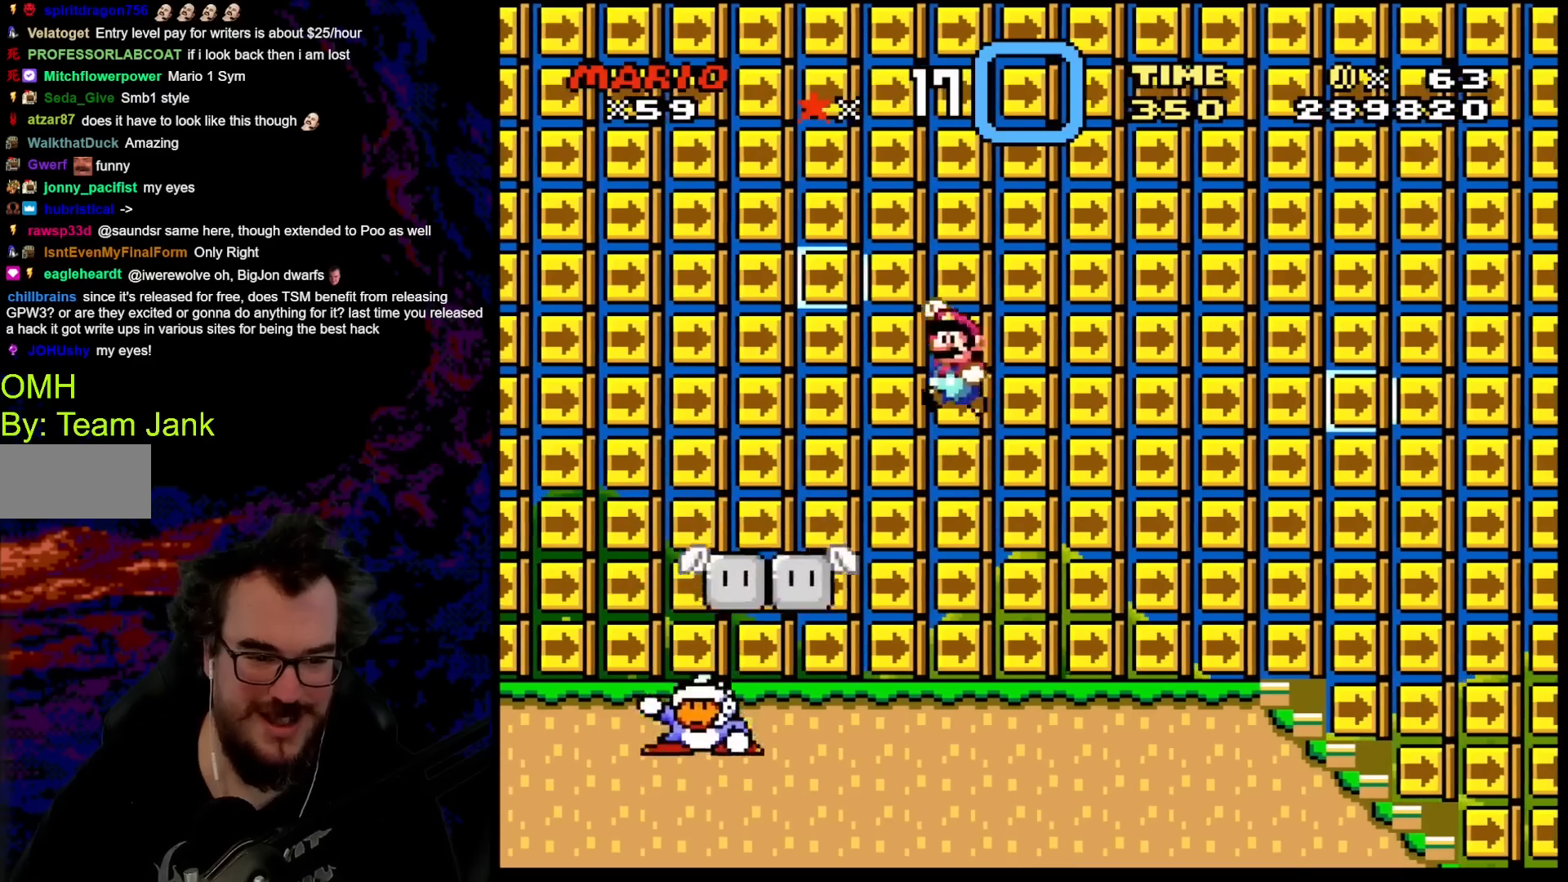
Gameplay with a controller (Nintendo layout); each line is a JSON object with the inputs held at the frame after it. "events" lists button and stick changes between this image and that frame as [ms after this image, input, new state], when the widget could be followed in between. Not read: L3 R3.
{"buttons": ["Y"], "events": [[50, "DPAD_LEFT", "up"], [183, "DPAD_RIGHT", "down"], [267, "DPAD_RIGHT", "up"], [300, "B", "up"]]}
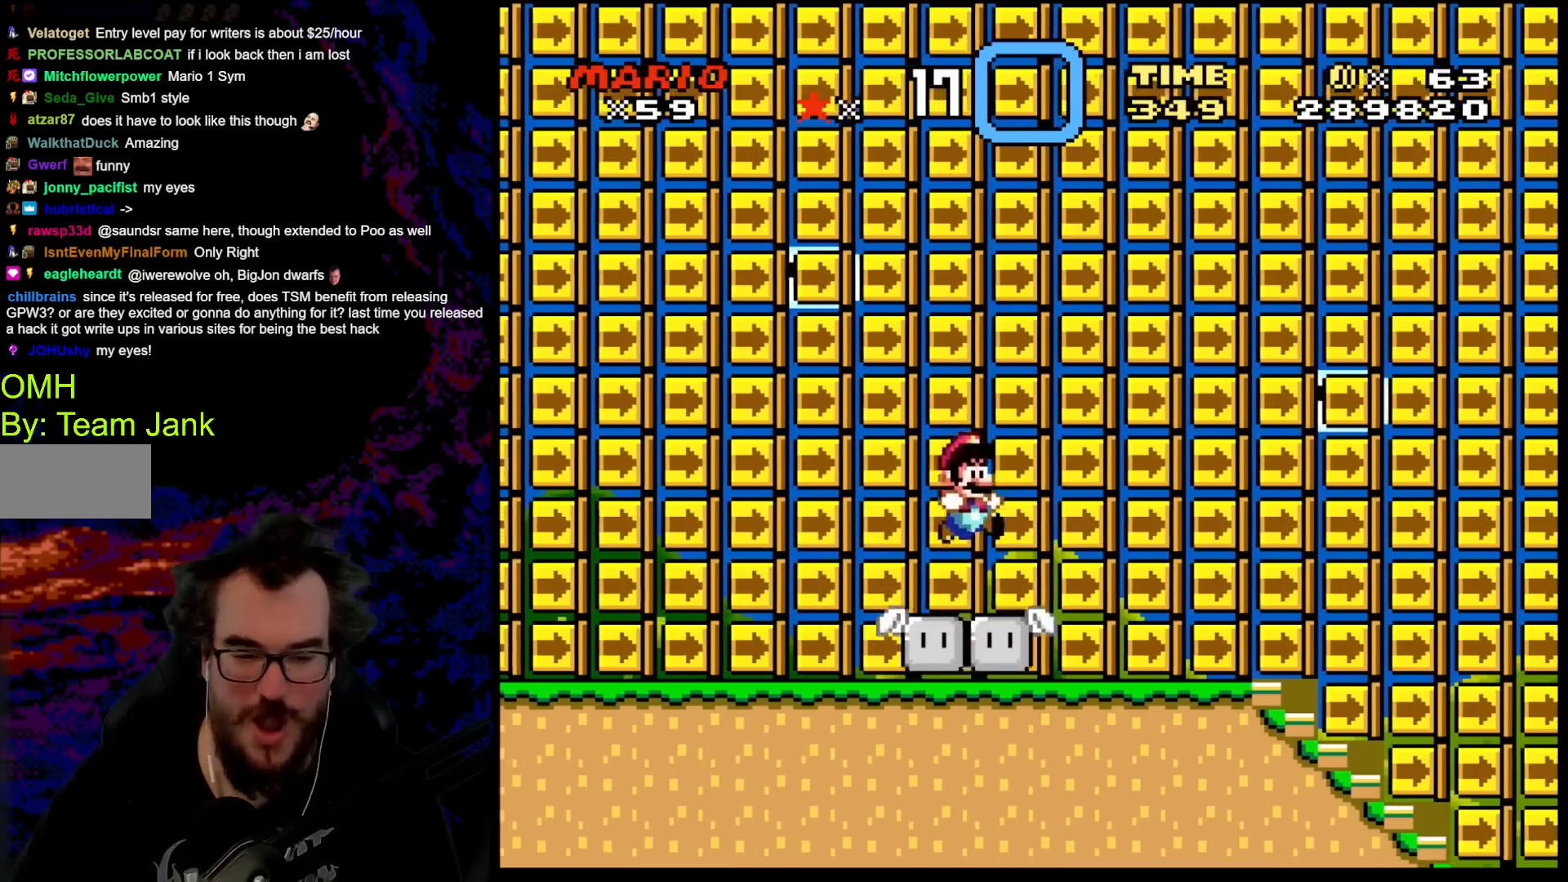
{"buttons": ["Y"], "events": []}
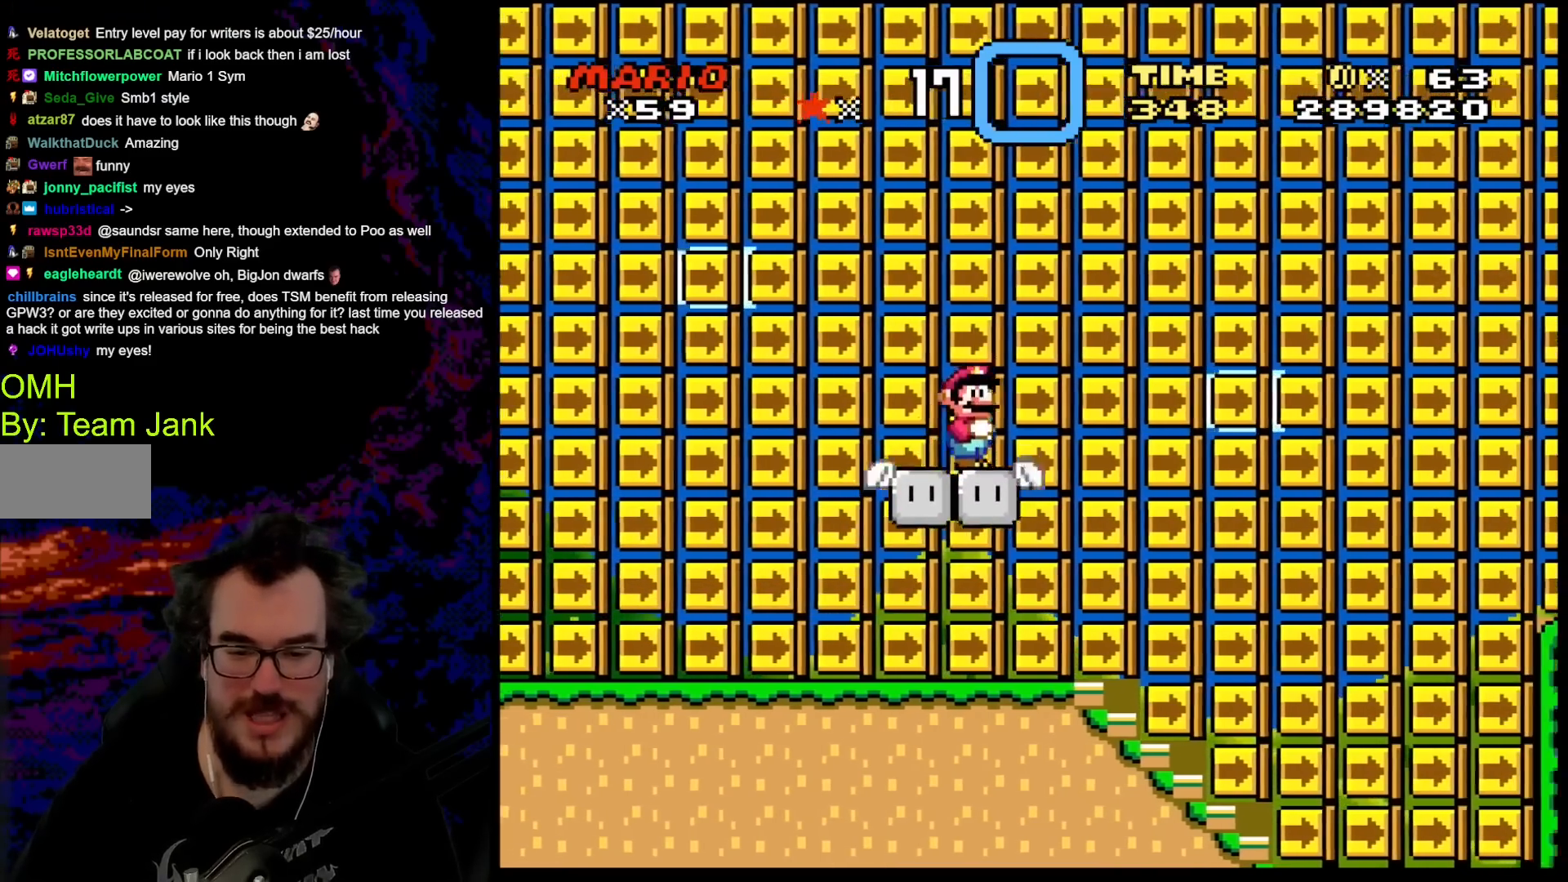
{"buttons": ["B", "Y"], "events": [[417, "B", "down"]]}
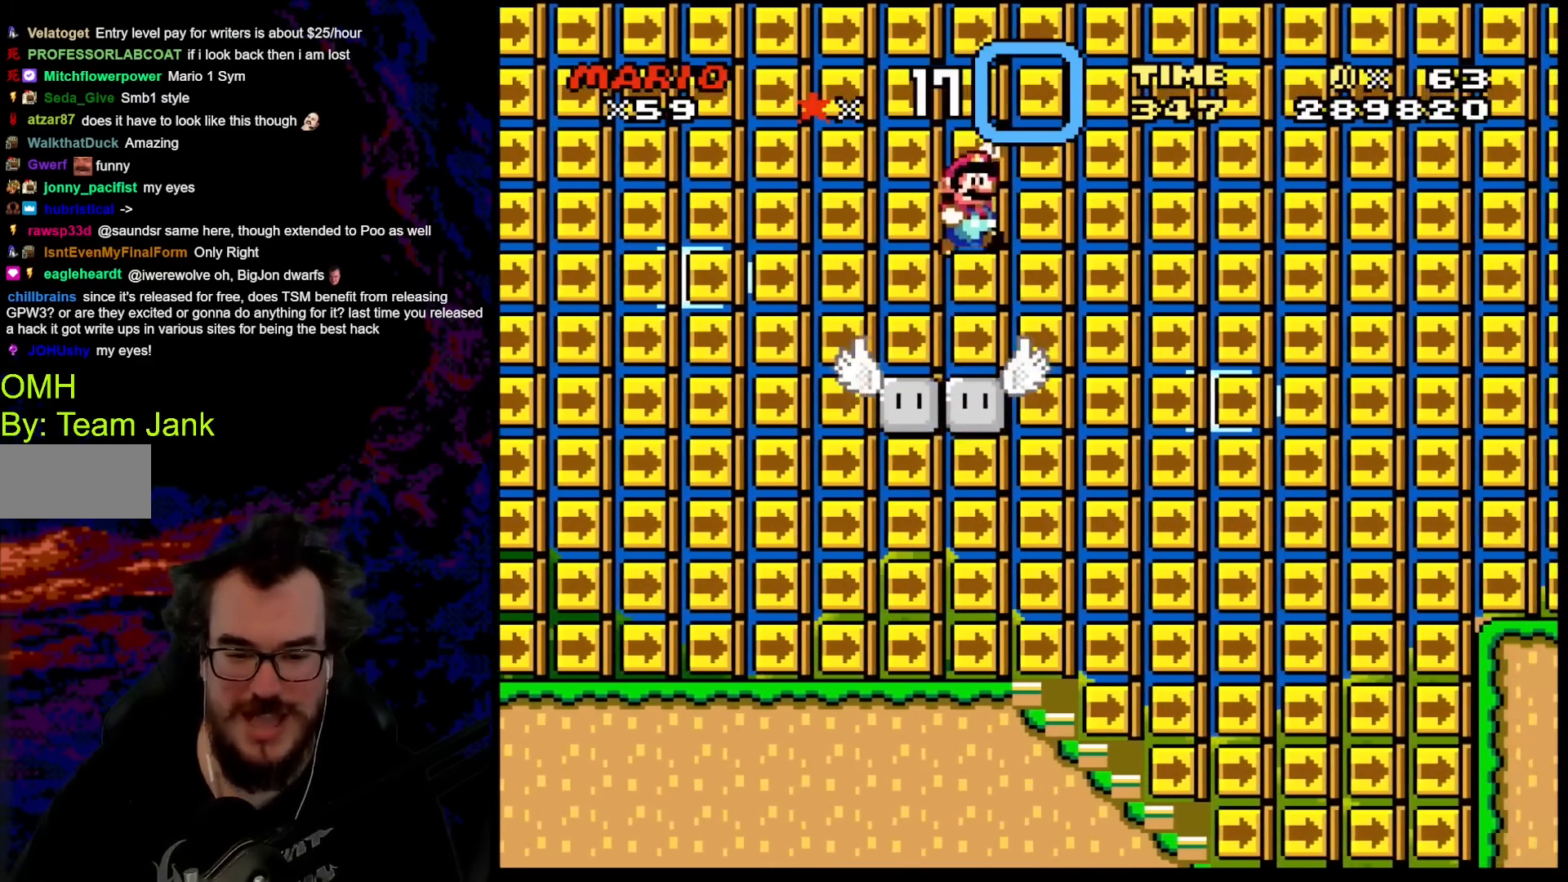
{"buttons": ["B", "Y"], "events": []}
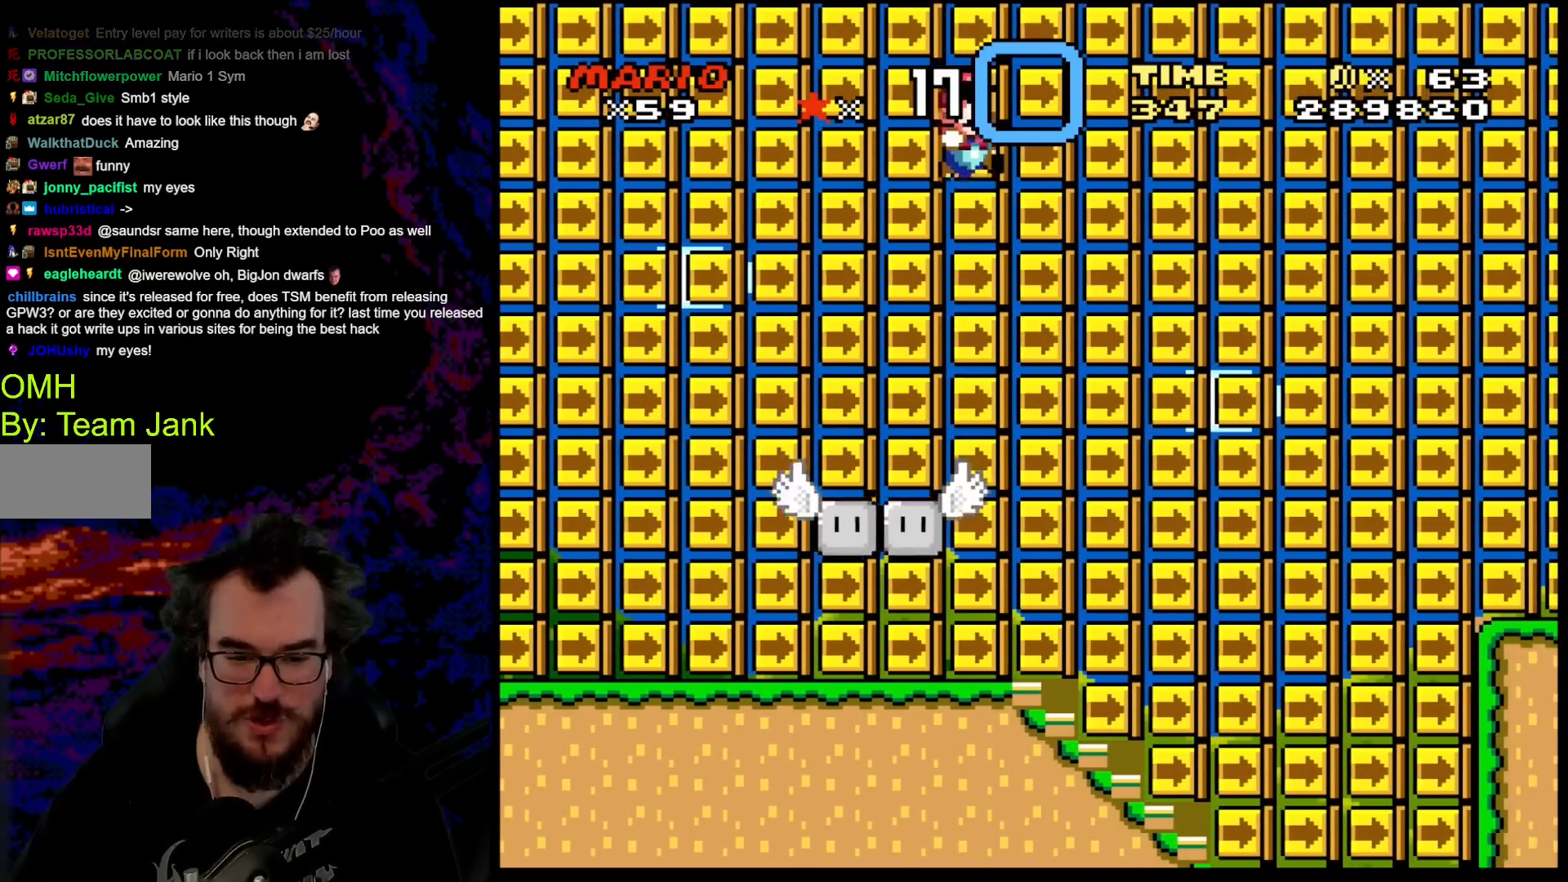
{"buttons": ["B", "Y"], "events": []}
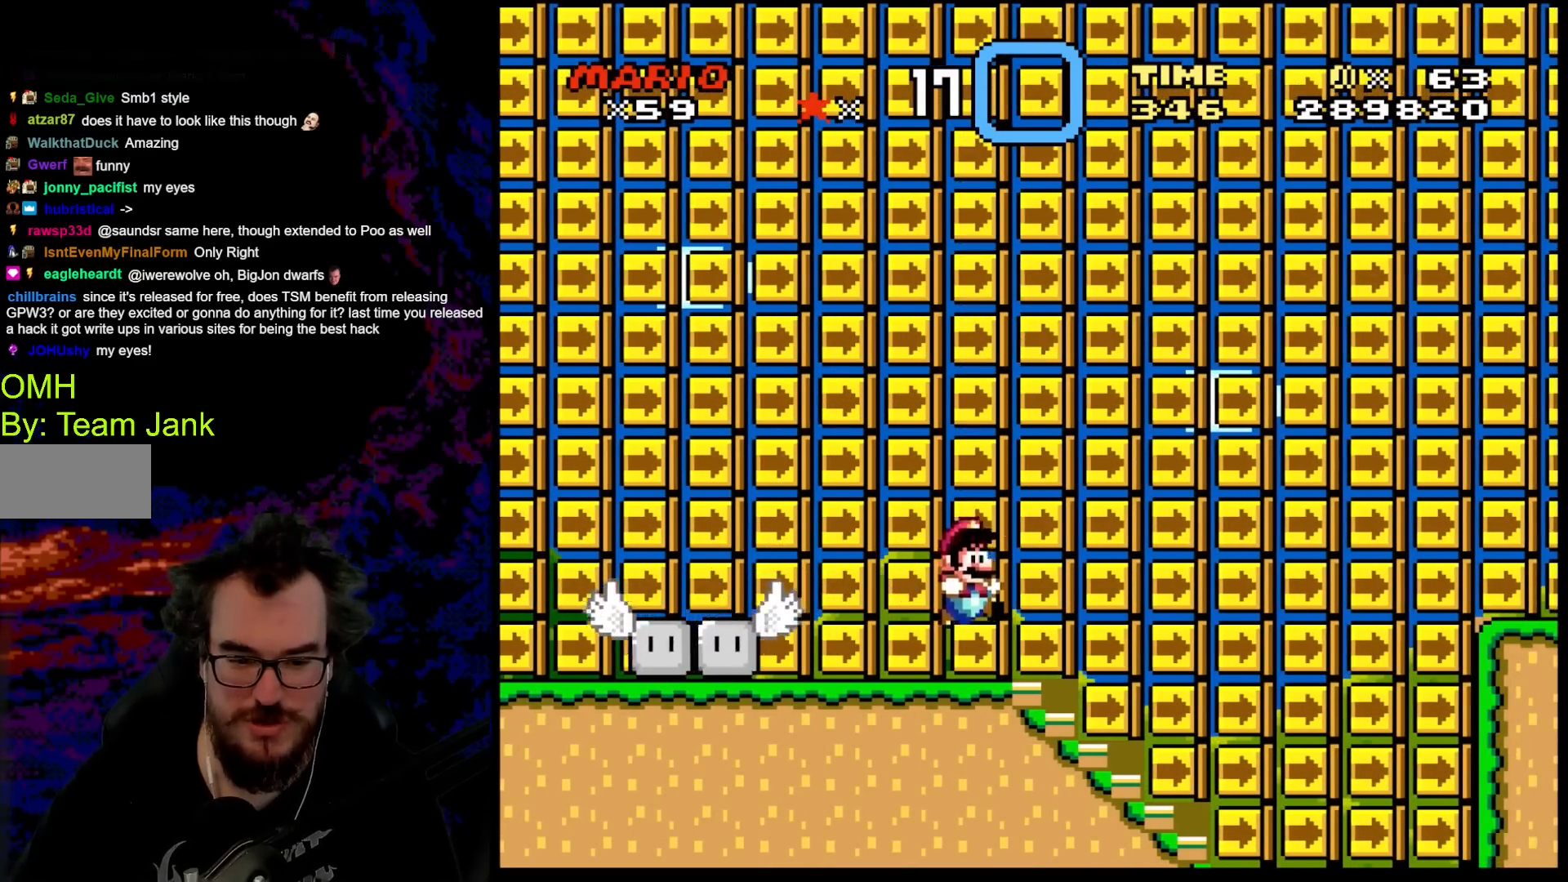
{"buttons": ["Y", "DPAD_DOWN"], "events": [[133, "B", "up"], [150, "DPAD_RIGHT", "down"], [367, "DPAD_RIGHT", "up"], [383, "DPAD_DOWN", "down"]]}
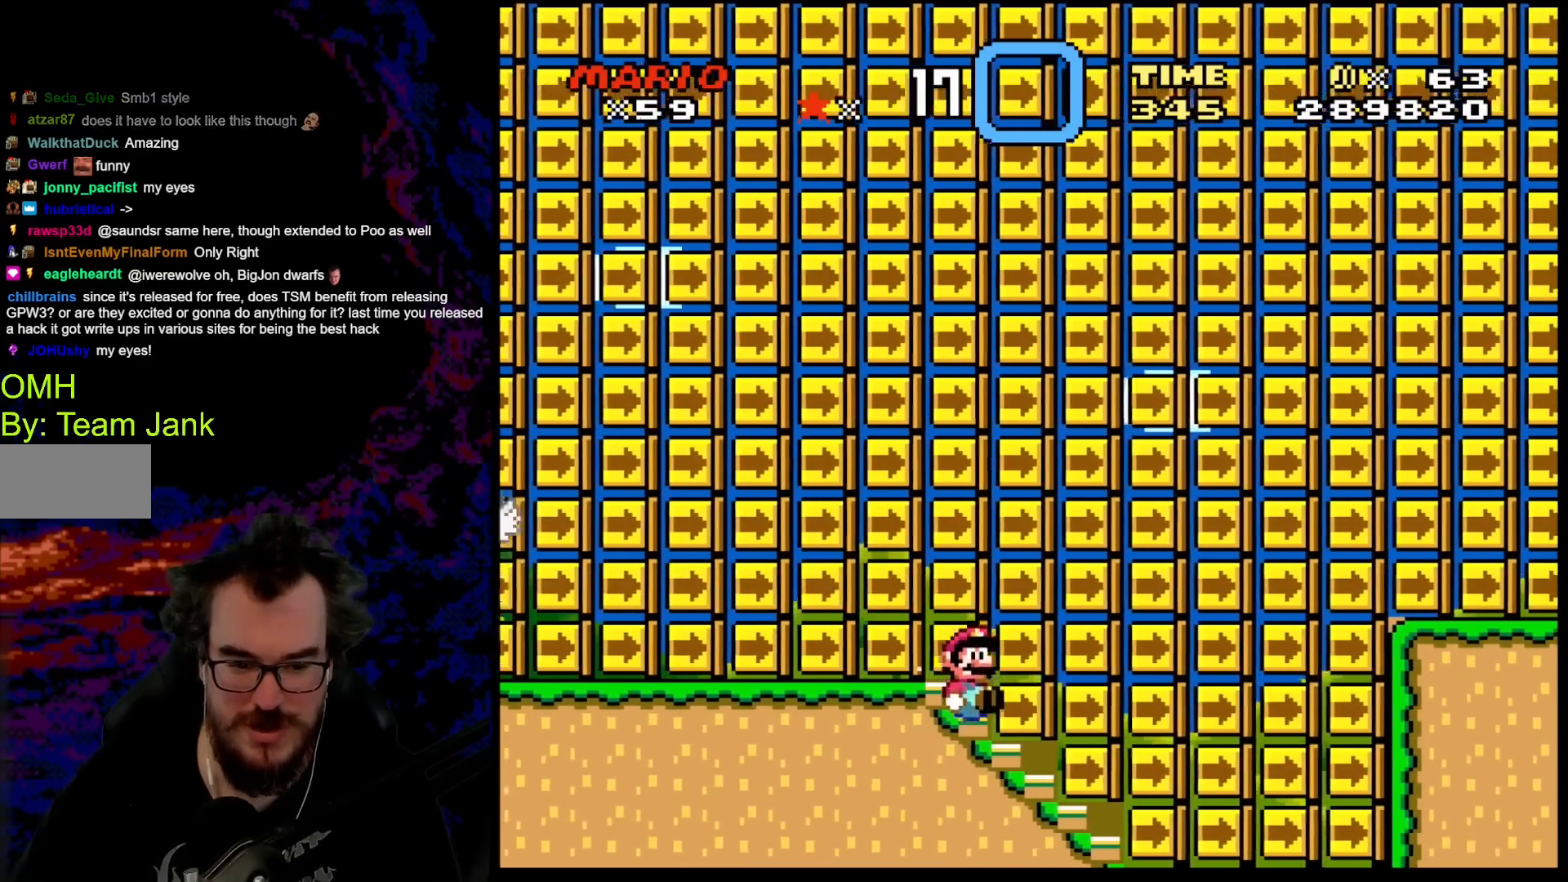
{"buttons": ["B", "Y"], "events": [[267, "B", "down"], [317, "DPAD_DOWN", "up"]]}
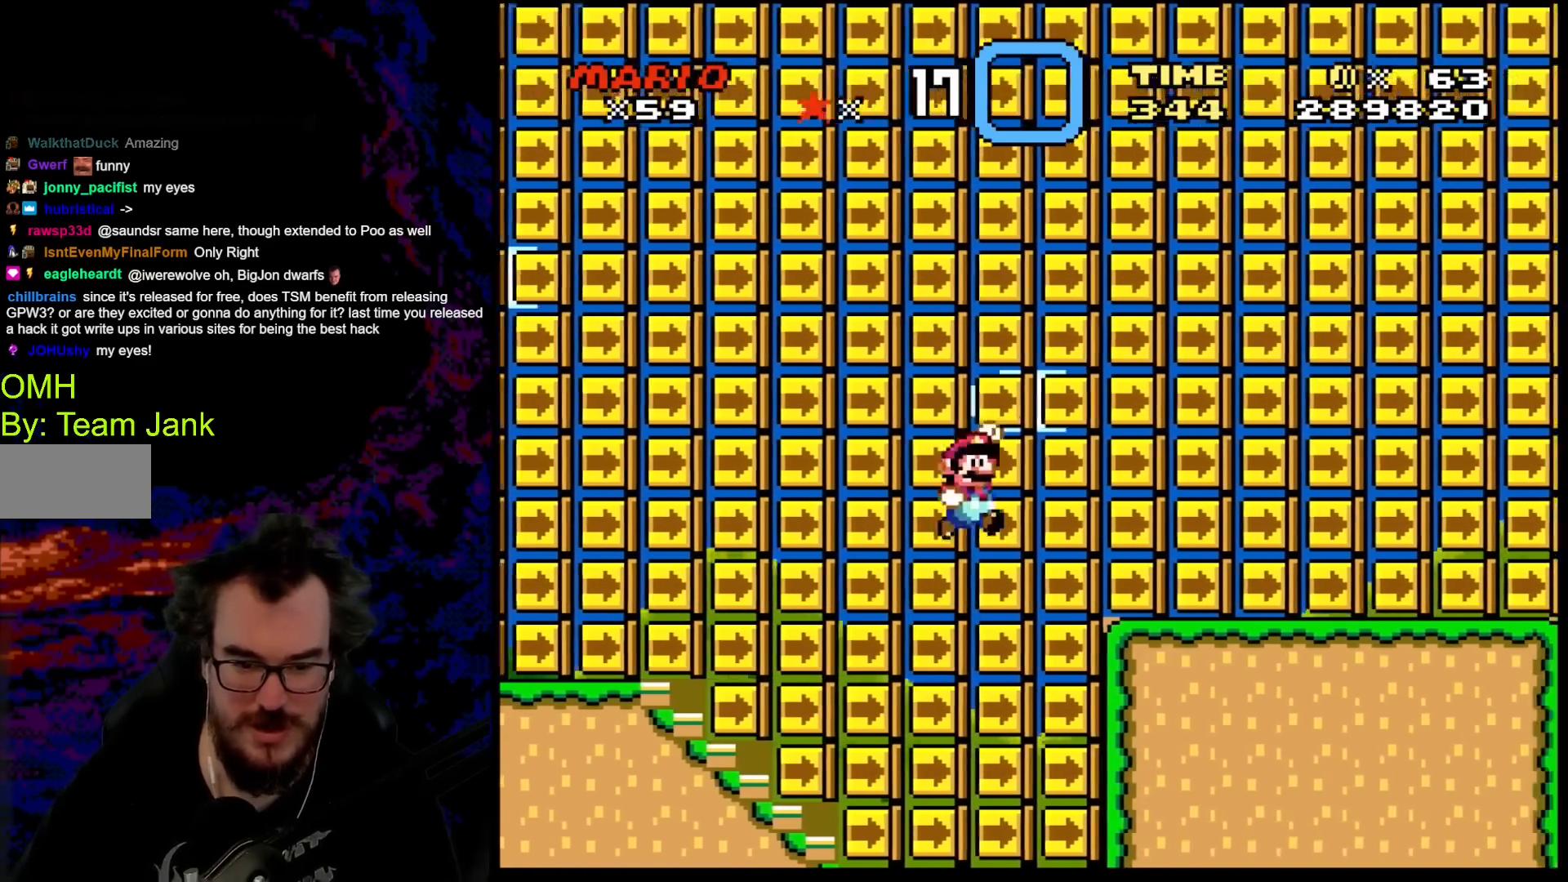
{"buttons": ["Y"], "events": [[233, "B", "up"]]}
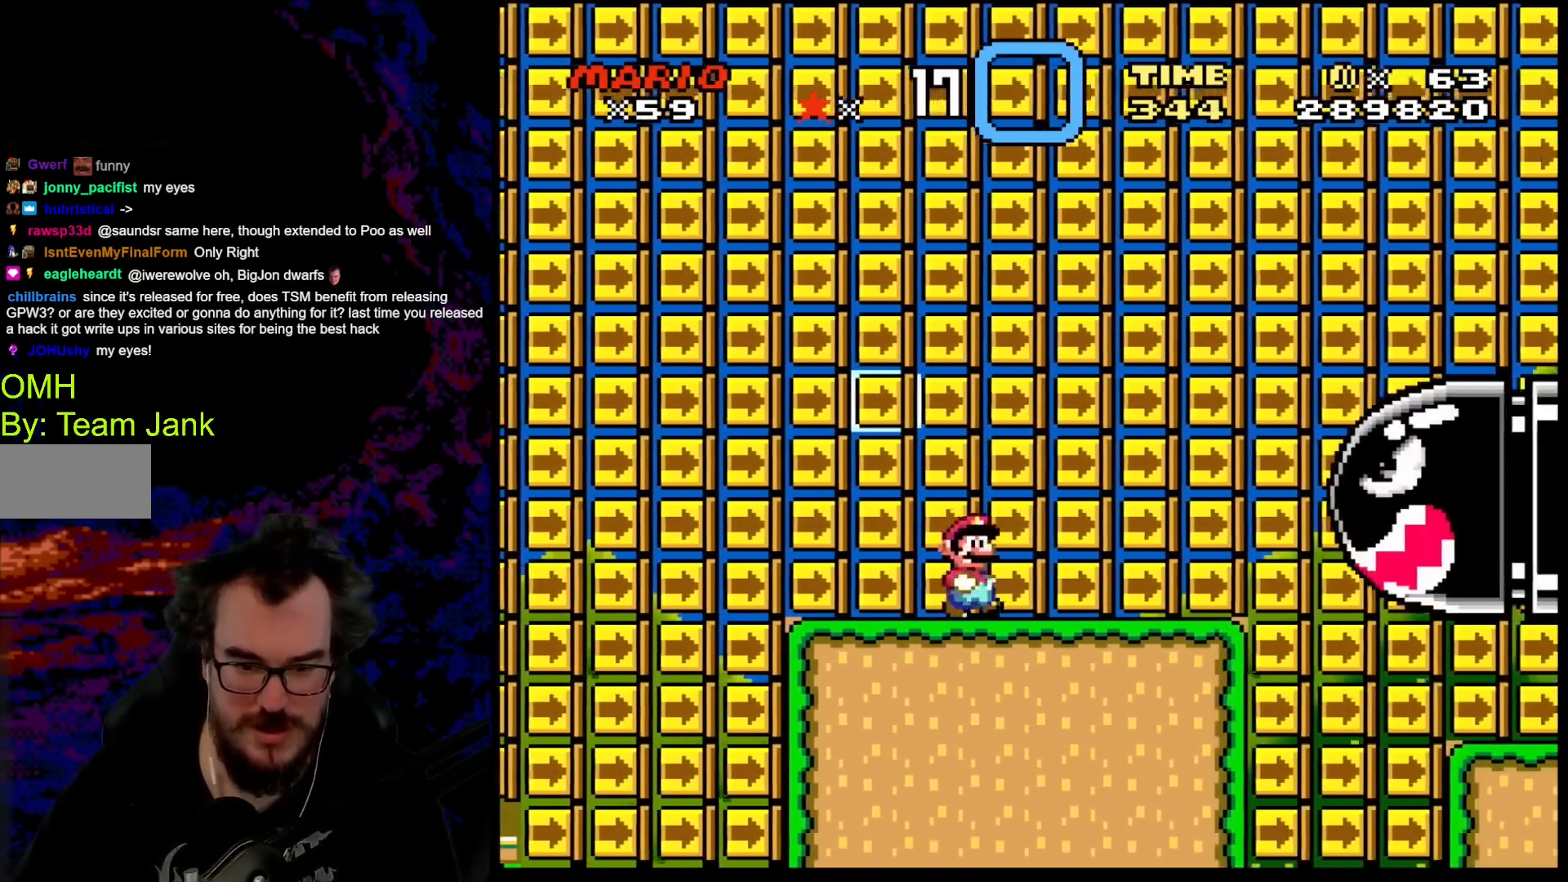
{"buttons": ["B", "Y", "DPAD_RIGHT"], "events": [[67, "DPAD_LEFT", "down"], [217, "DPAD_LEFT", "up"], [283, "B", "down"], [500, "DPAD_RIGHT", "down"]]}
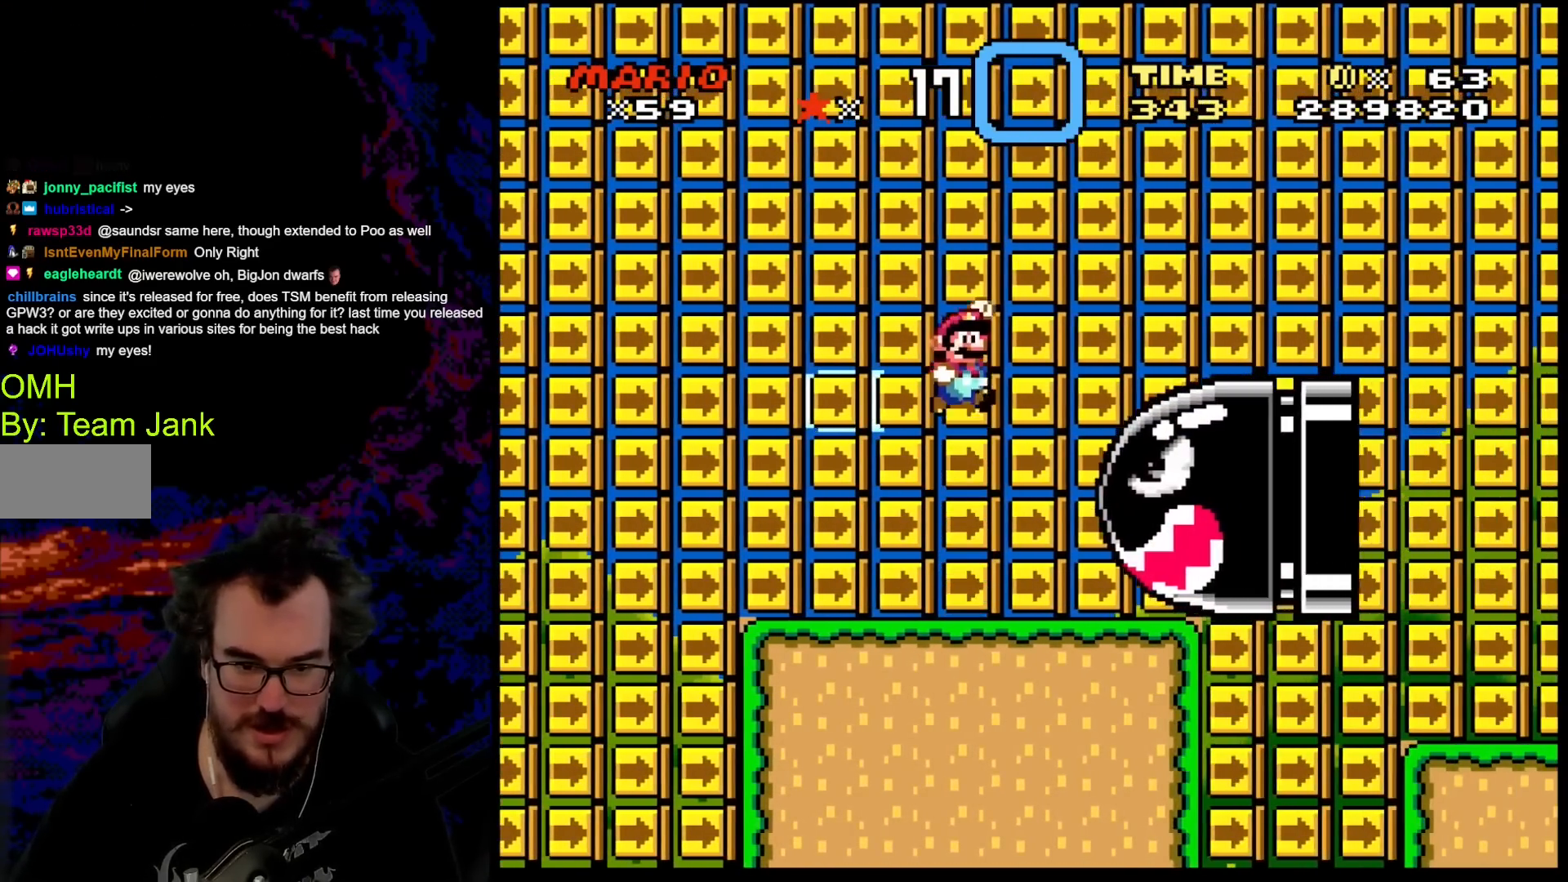
{"buttons": ["B", "Y", "DPAD_RIGHT"], "events": []}
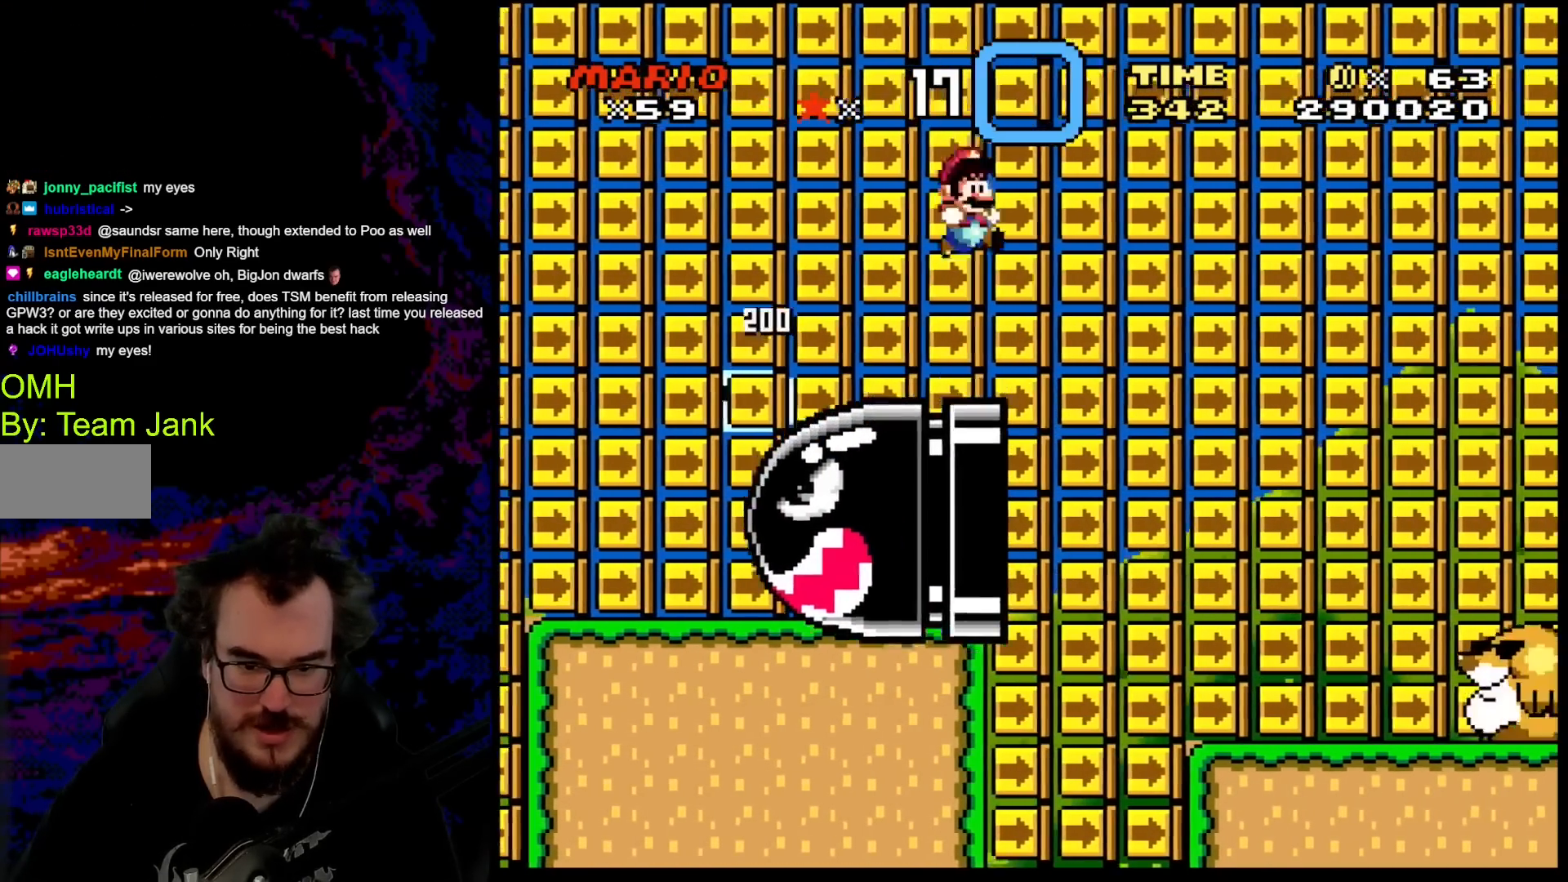
{"buttons": ["B", "Y", "DPAD_RIGHT"], "events": [[167, "B", "up"], [300, "B", "down"]]}
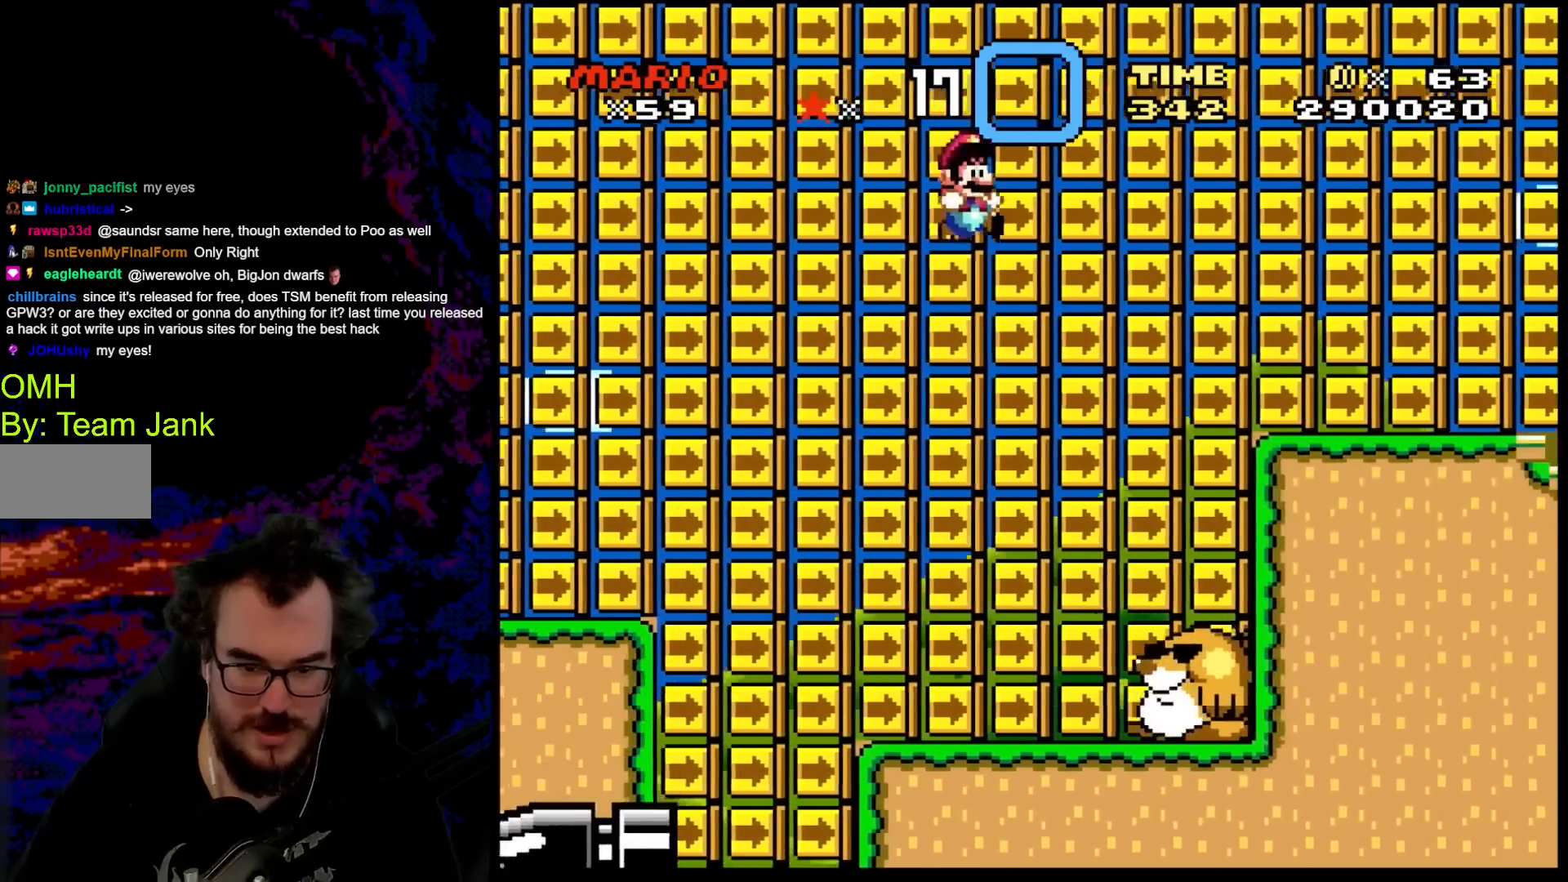
{"buttons": ["Y"], "events": [[300, "B", "up"], [367, "DPAD_RIGHT", "up"]]}
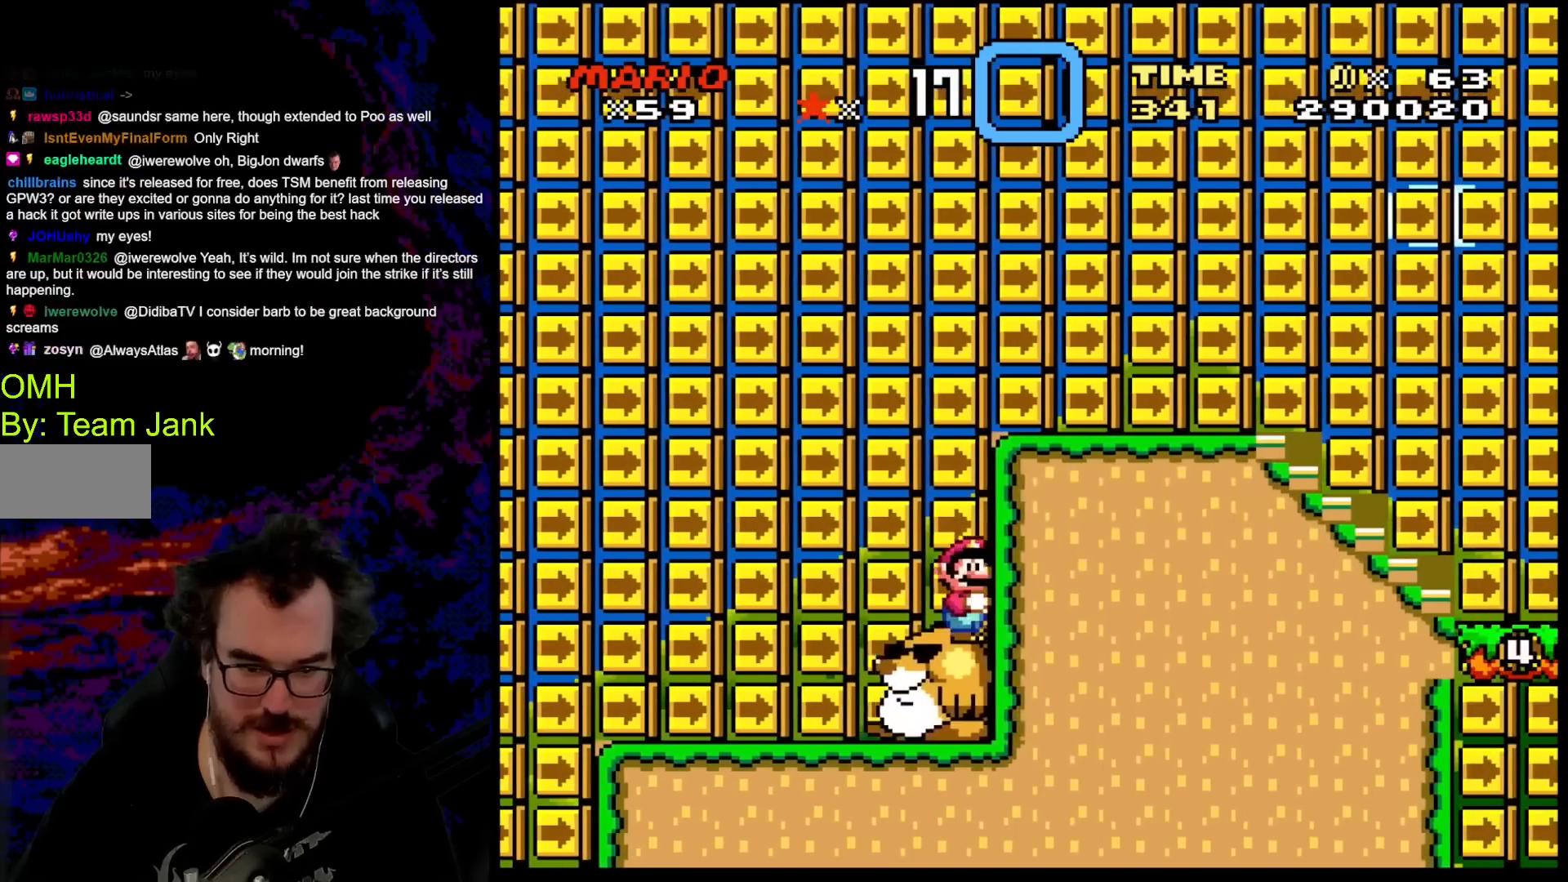
{"buttons": ["B", "Y"], "events": [[217, "B", "down"], [317, "DPAD_RIGHT", "down"], [500, "DPAD_RIGHT", "up"]]}
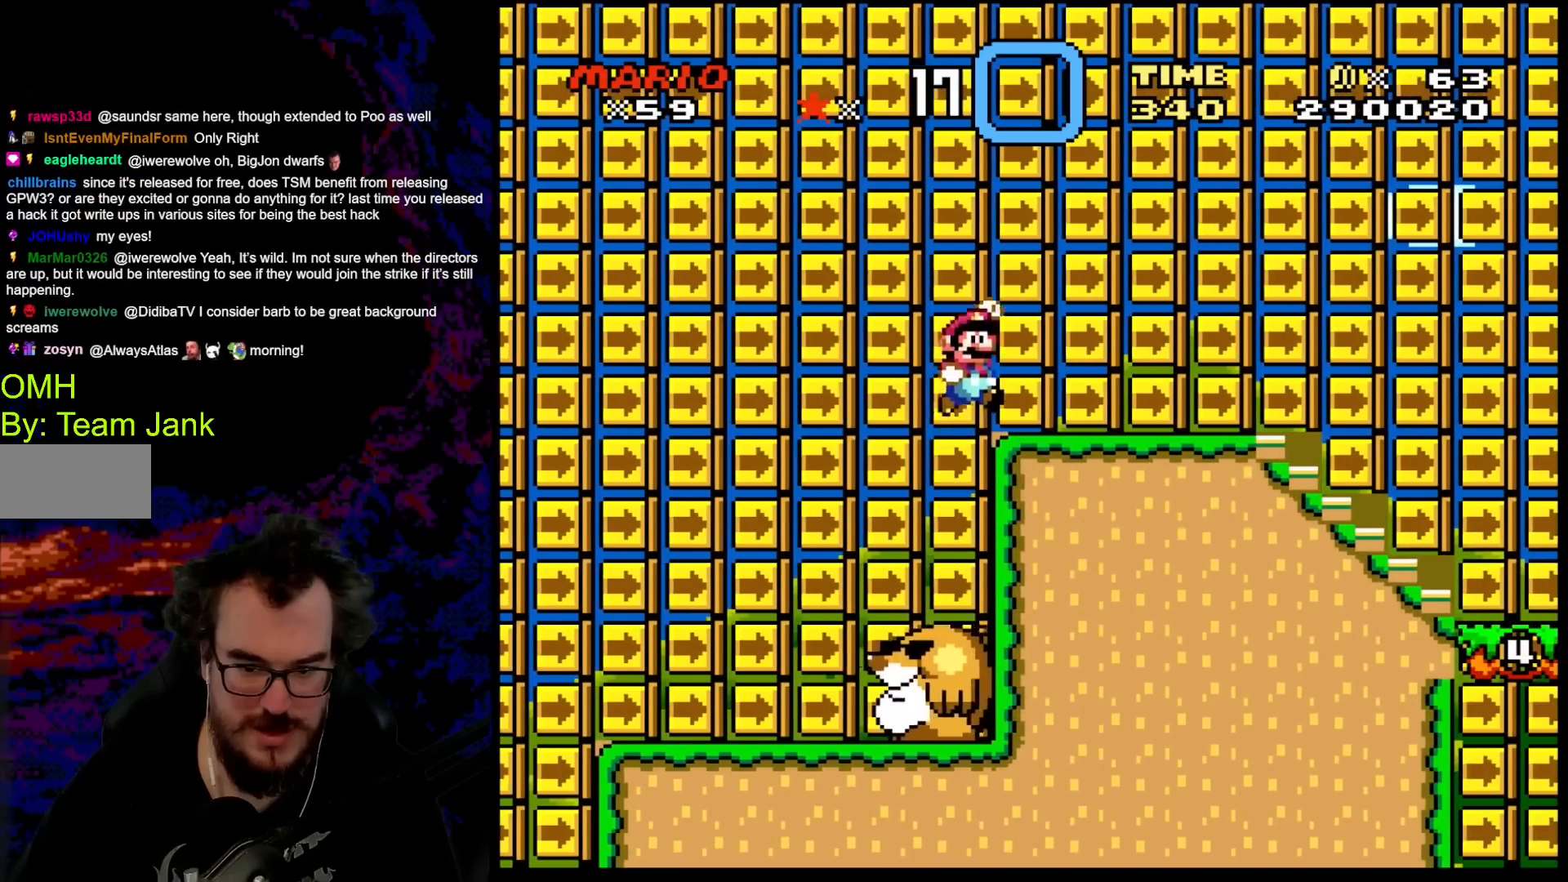
{"buttons": ["Y"], "events": [[117, "B", "up"], [117, "DPAD_RIGHT", "down"], [217, "DPAD_RIGHT", "up"]]}
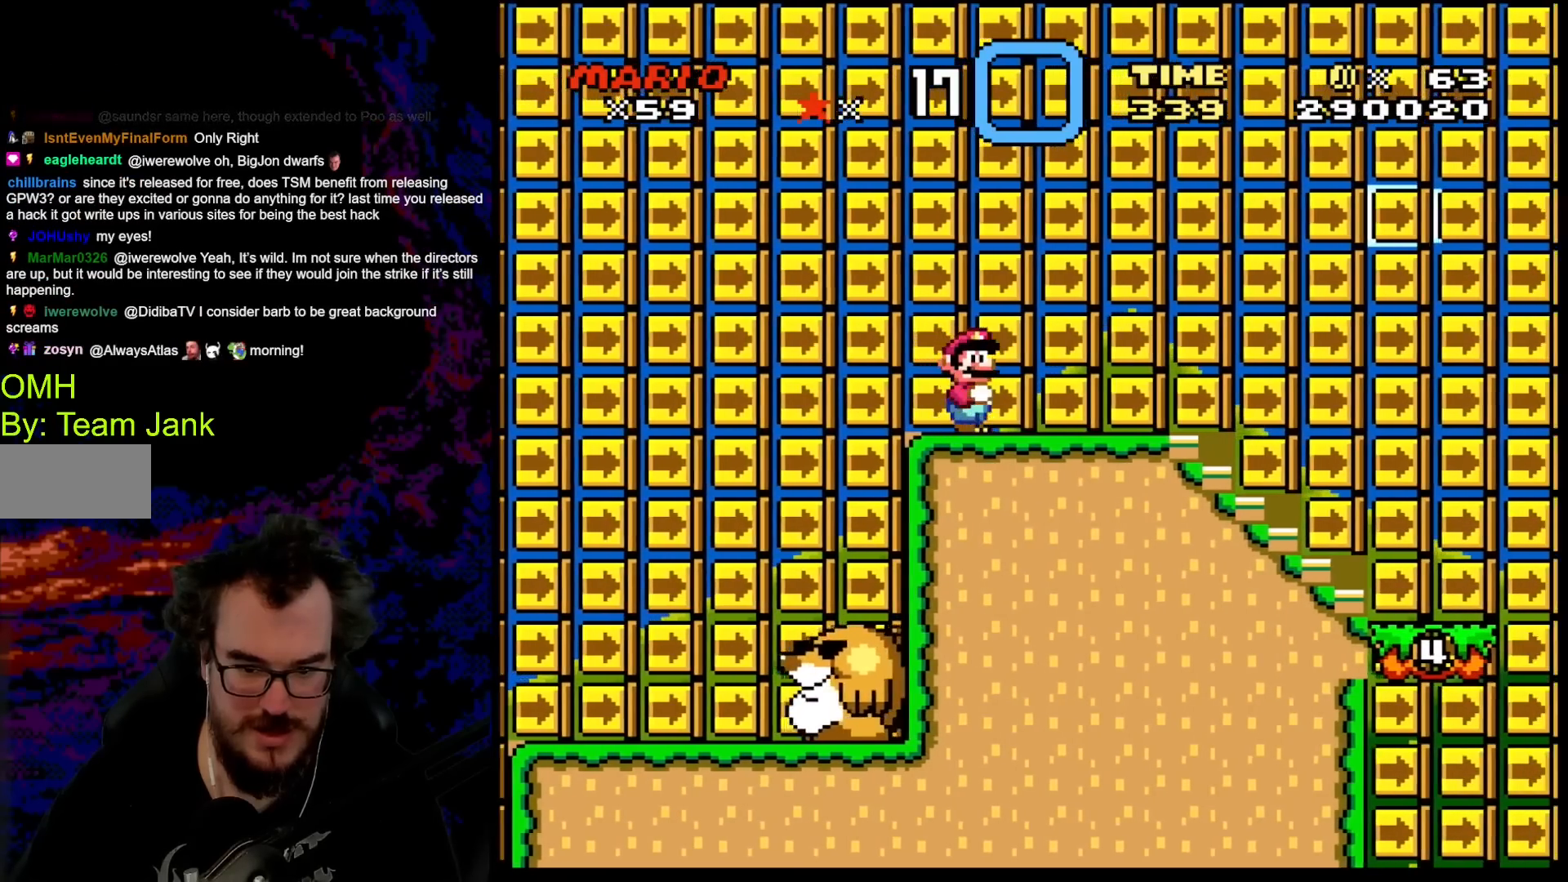
{"buttons": ["Y"], "events": [[183, "DPAD_RIGHT", "down"], [317, "DPAD_RIGHT", "up"]]}
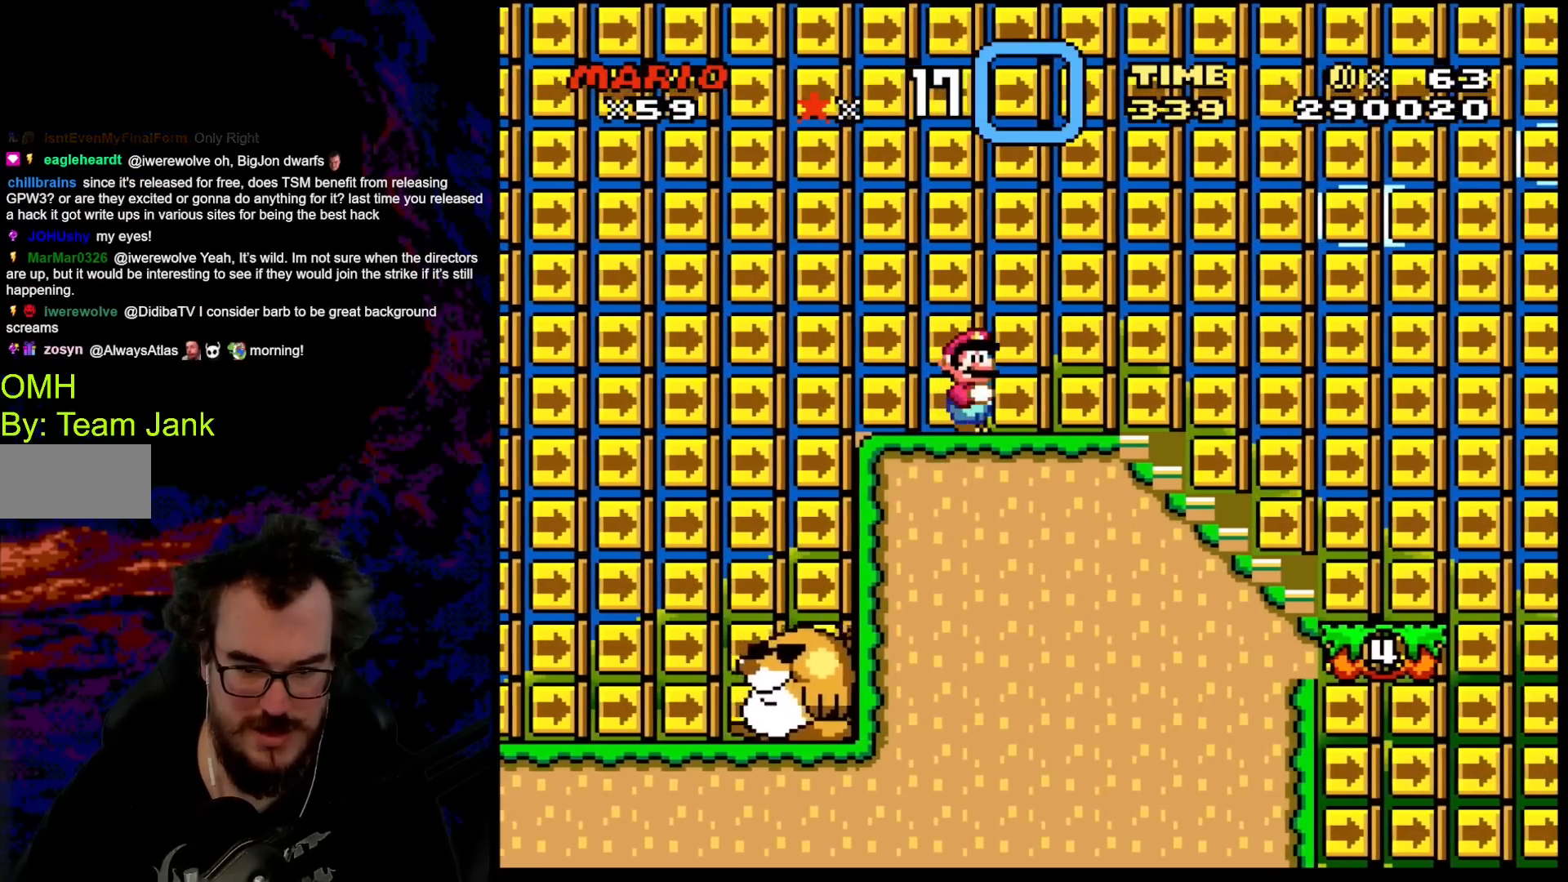
{"buttons": ["Y"], "events": [[167, "DPAD_RIGHT", "down"], [300, "DPAD_RIGHT", "up"]]}
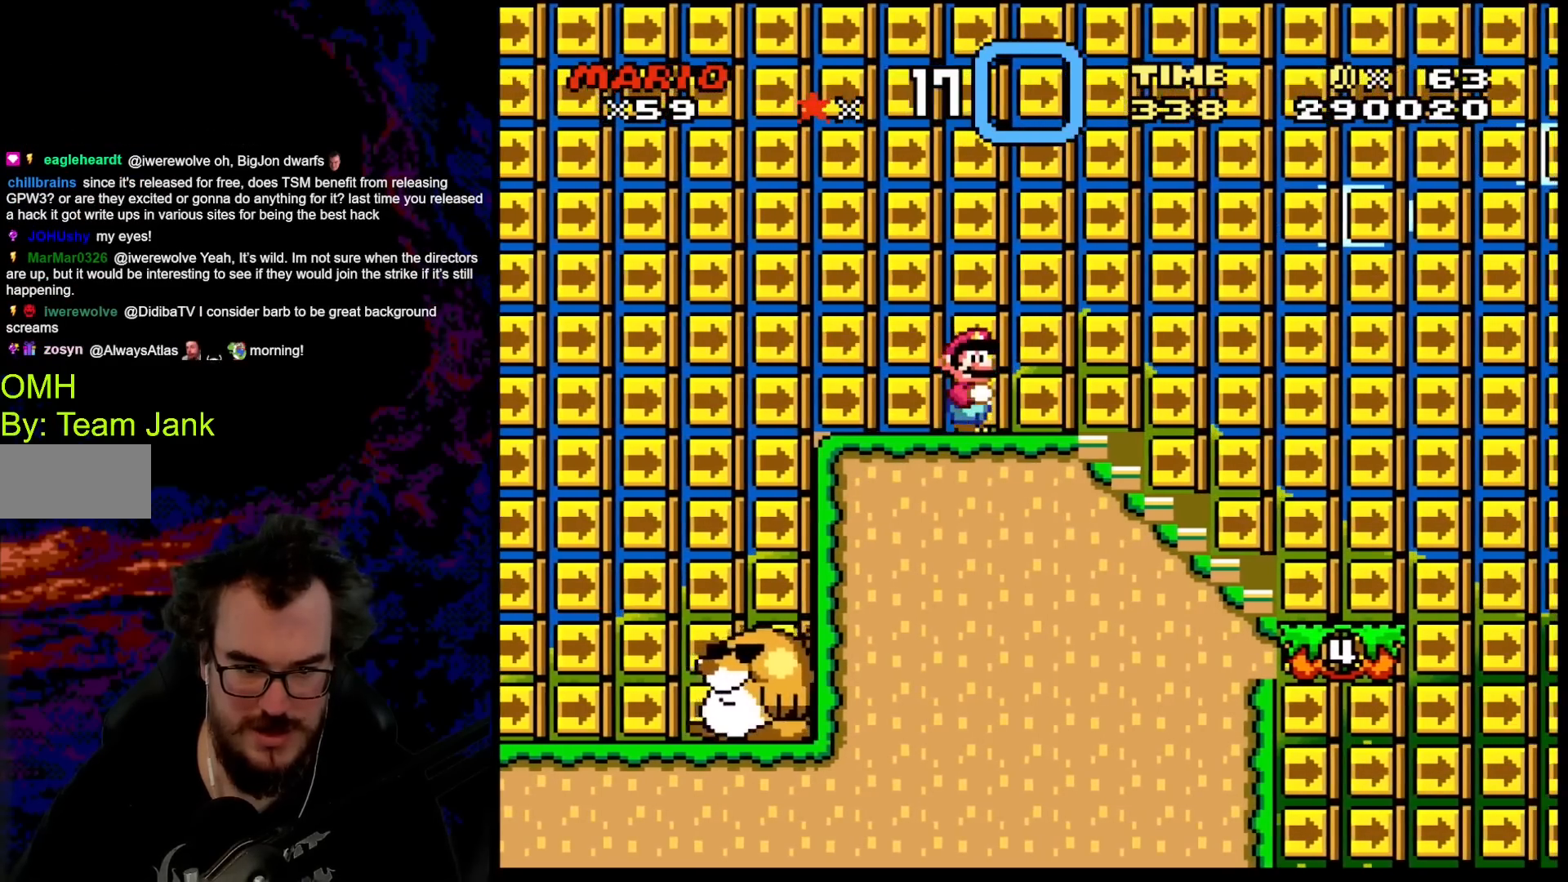
{"buttons": ["Y", "DPAD_RIGHT"], "events": [[17, "DPAD_RIGHT", "down"], [167, "DPAD_RIGHT", "up"], [400, "DPAD_RIGHT", "down"]]}
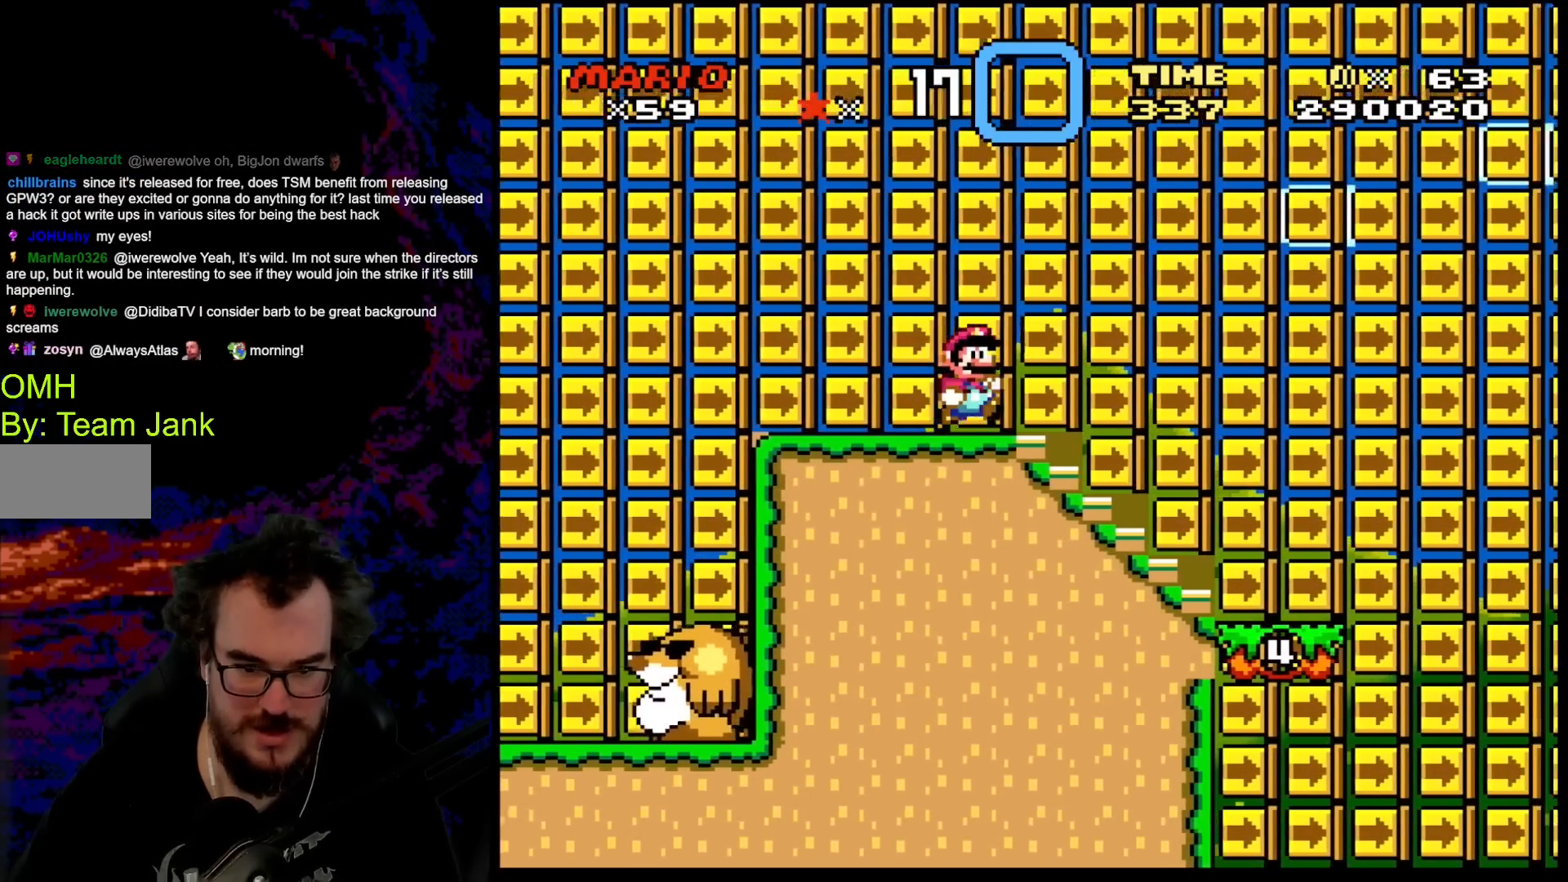
{"buttons": ["Y"], "events": [[83, "DPAD_RIGHT", "up"]]}
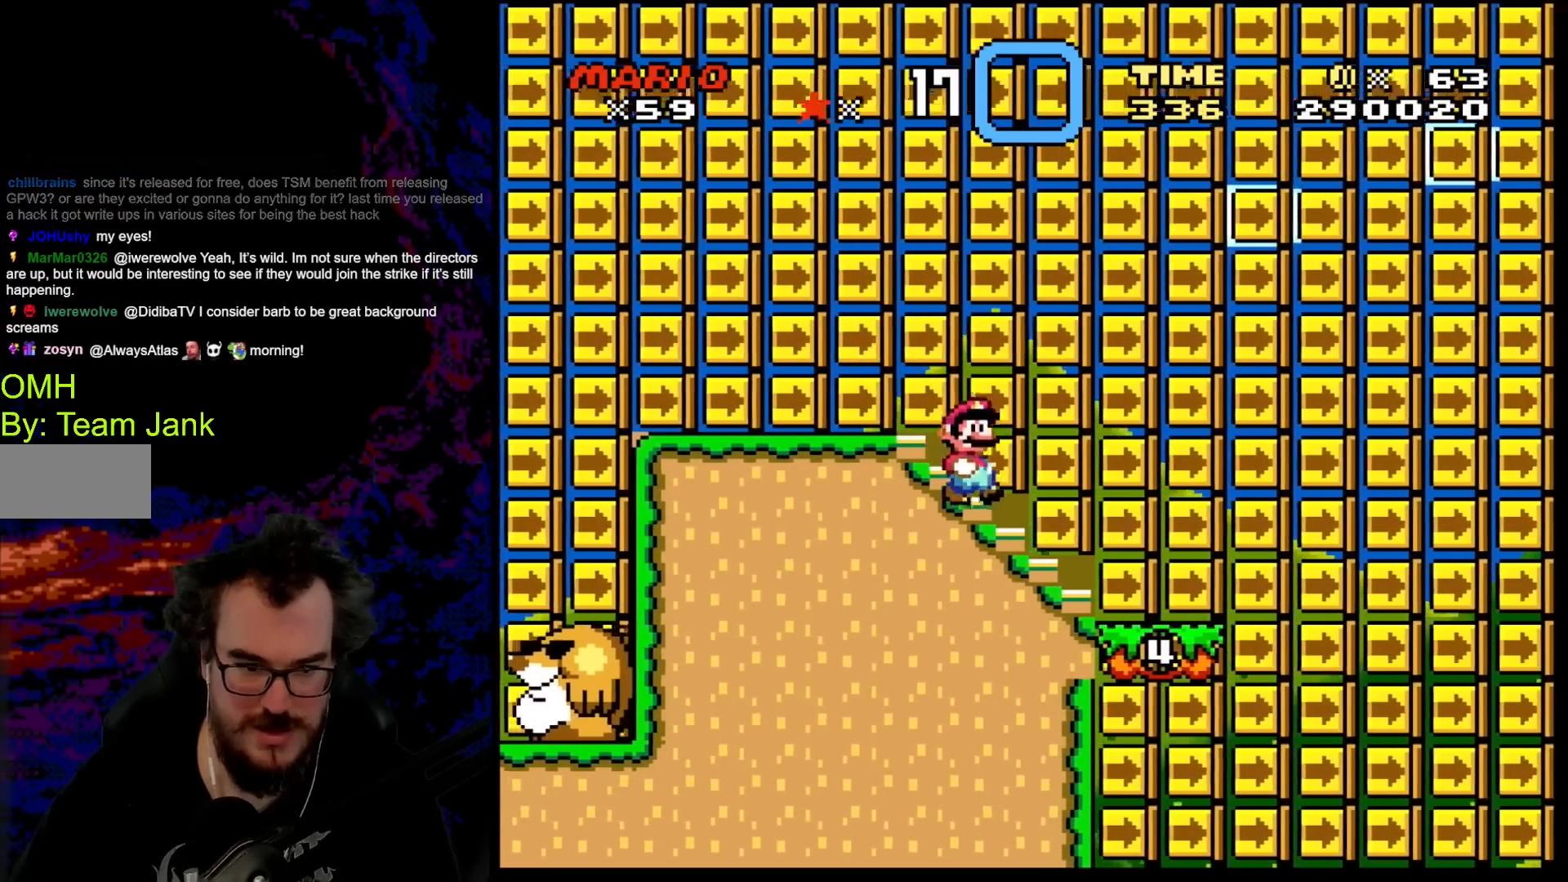
{"buttons": ["Y"], "events": [[217, "DPAD_LEFT", "down"], [333, "DPAD_LEFT", "up"]]}
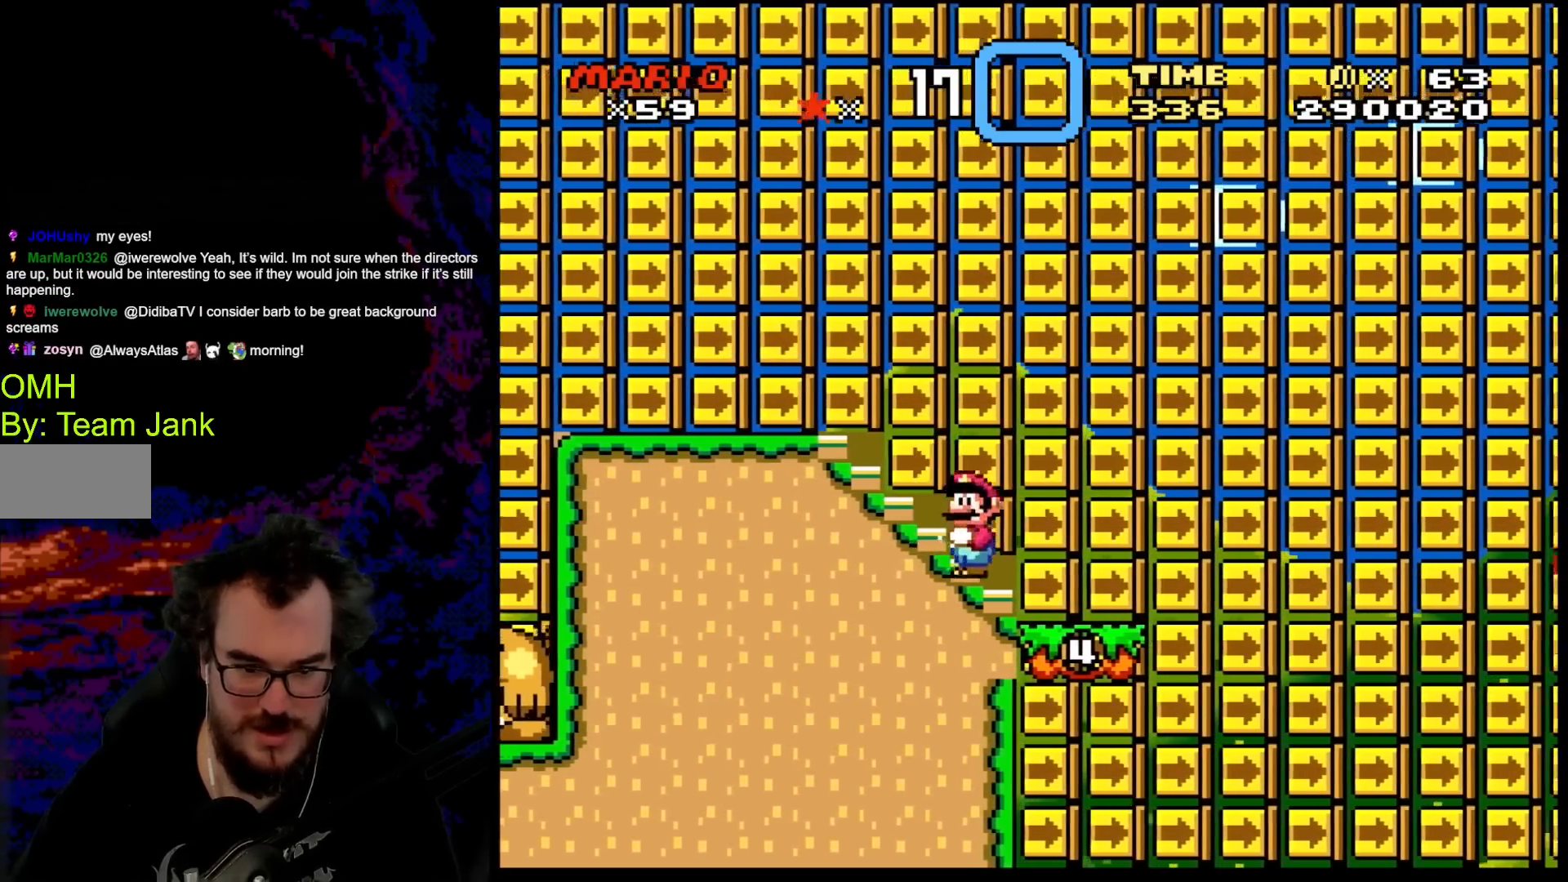
{"buttons": ["Y"], "events": []}
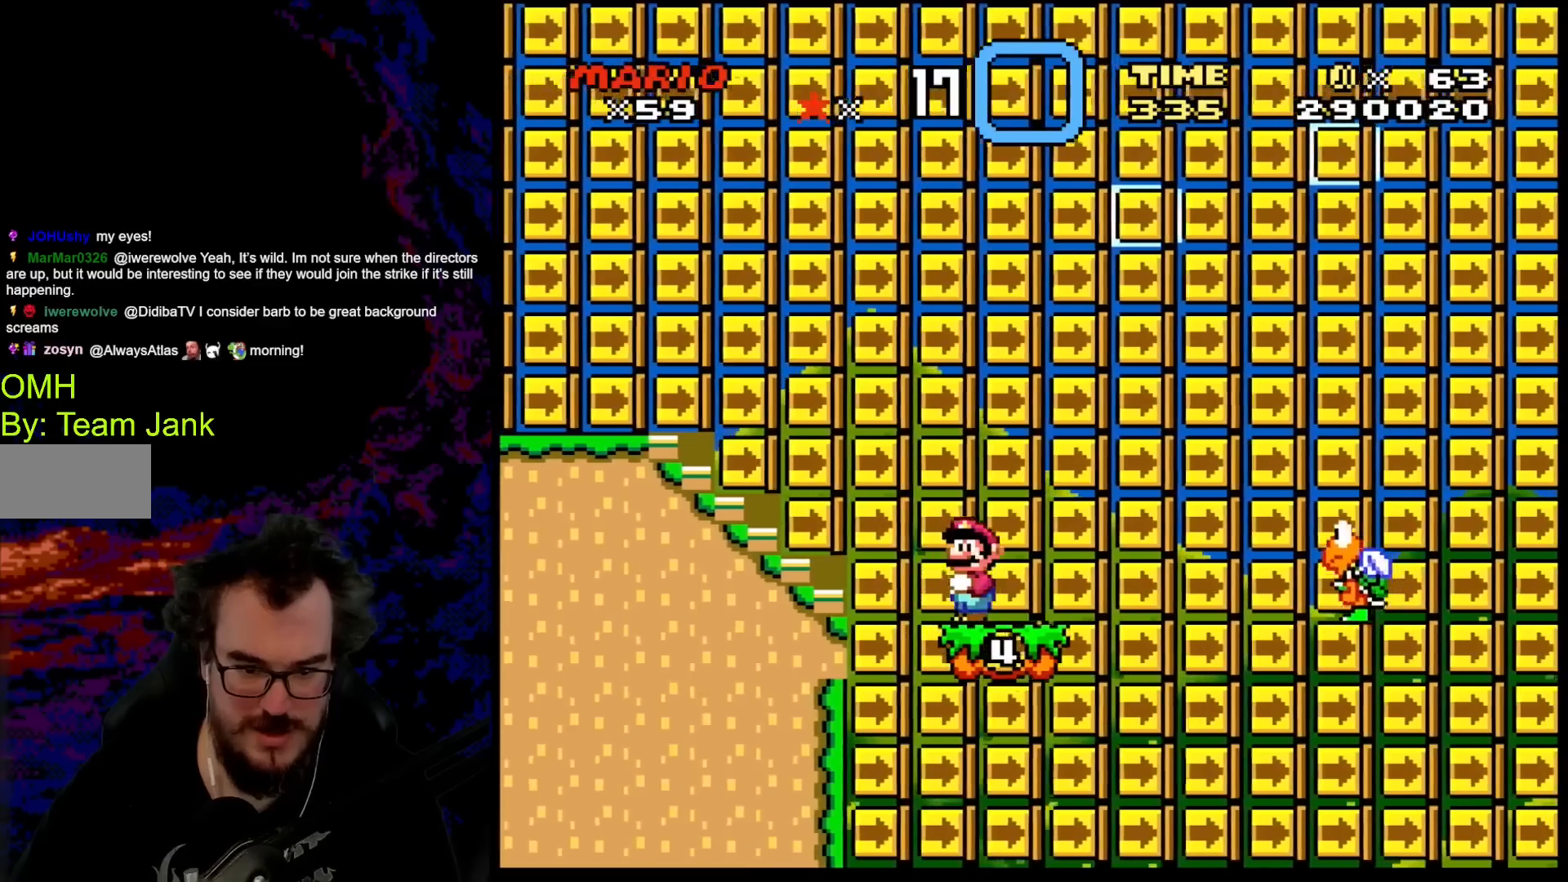
{"buttons": ["Y"], "events": [[183, "DPAD_RIGHT", "down"], [250, "DPAD_RIGHT", "up"]]}
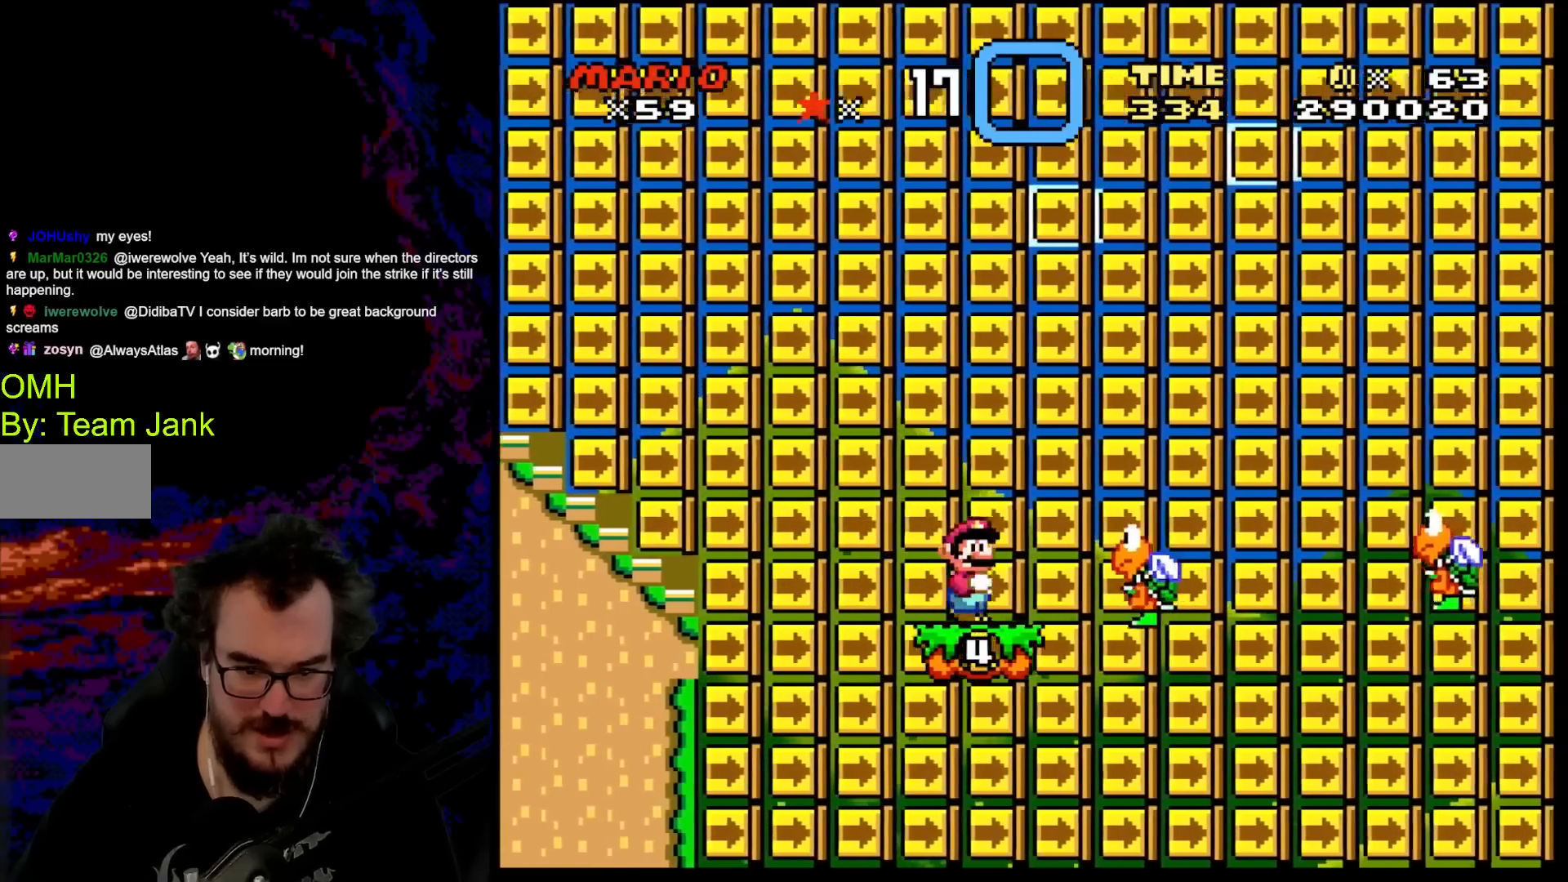
{"buttons": ["B", "Y", "DPAD_RIGHT"], "events": [[183, "B", "down"], [383, "DPAD_RIGHT", "down"], [433, "B", "up"], [483, "B", "down"]]}
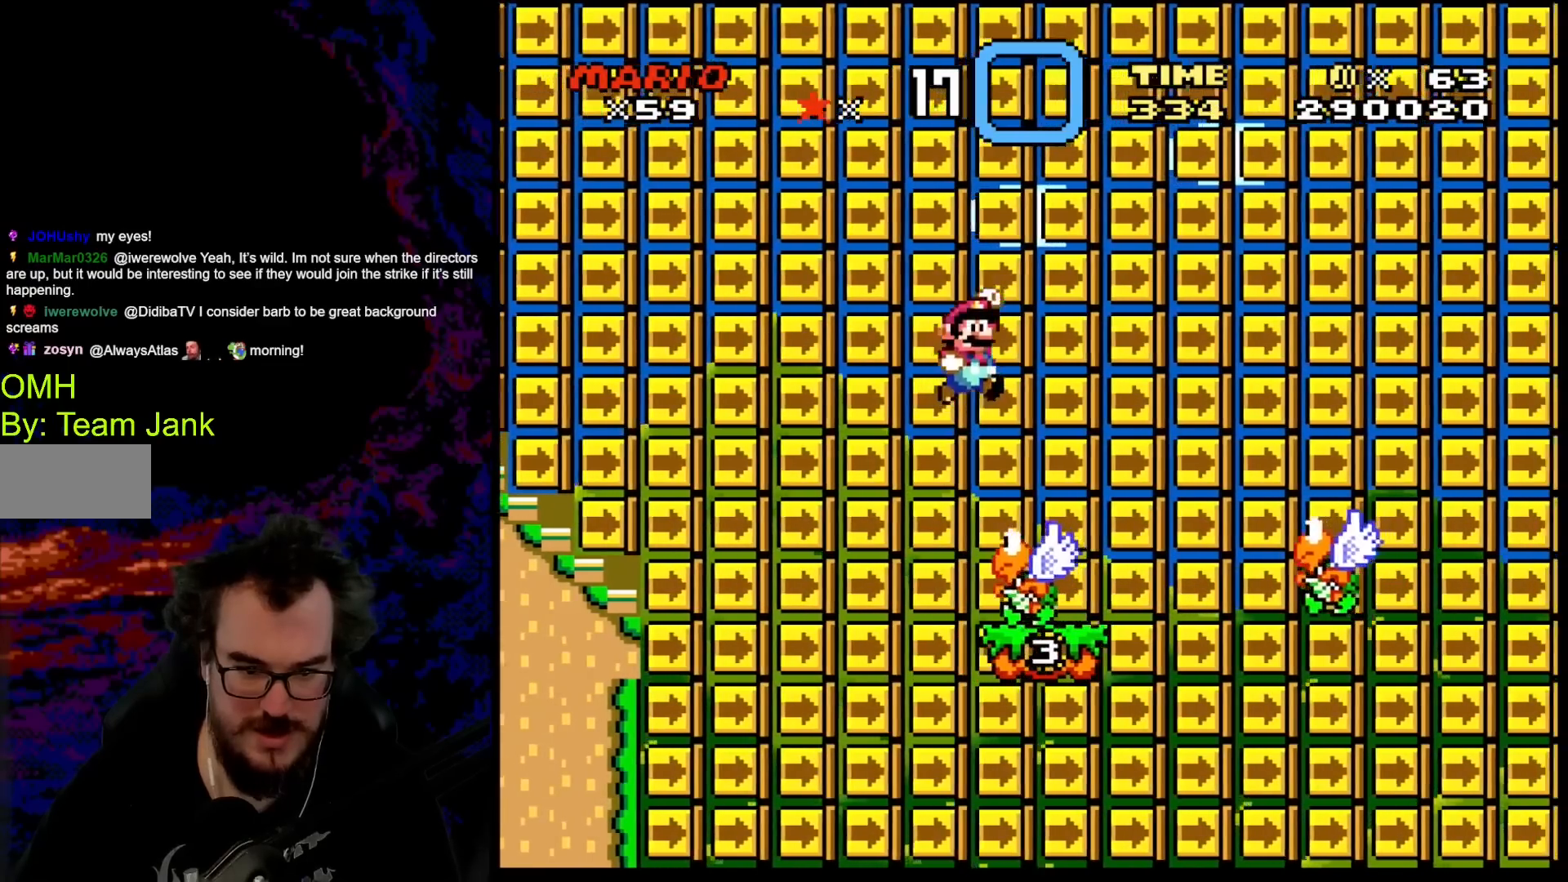
{"buttons": ["Y"], "events": [[33, "DPAD_RIGHT", "up"], [400, "B", "up"]]}
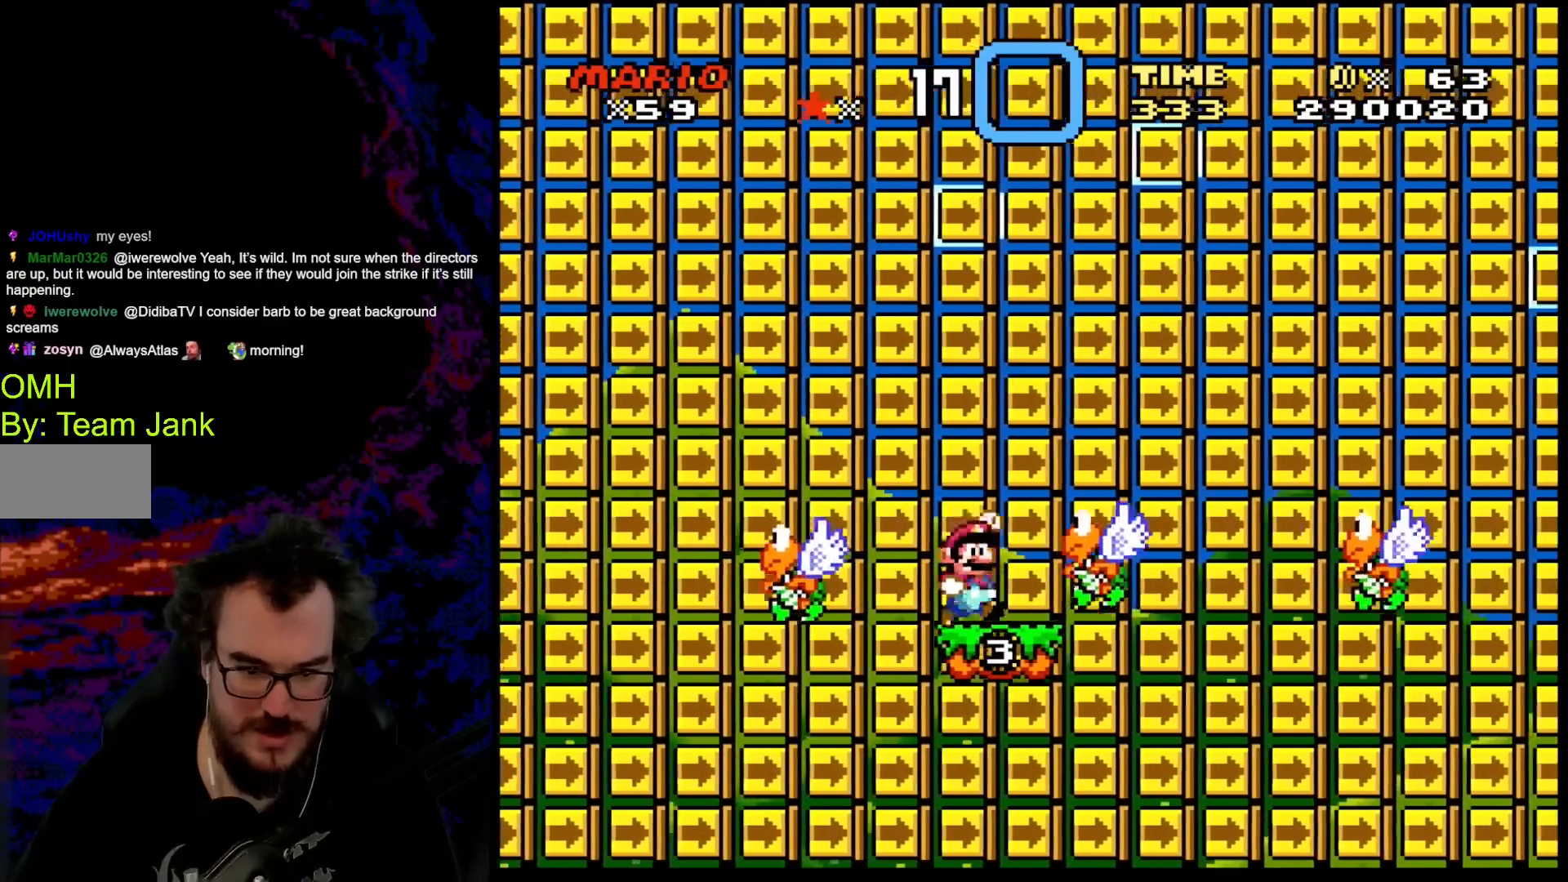
{"buttons": ["Y"], "events": [[33, "B", "down"], [200, "B", "up"], [200, "DPAD_RIGHT", "down"], [300, "DPAD_RIGHT", "up"]]}
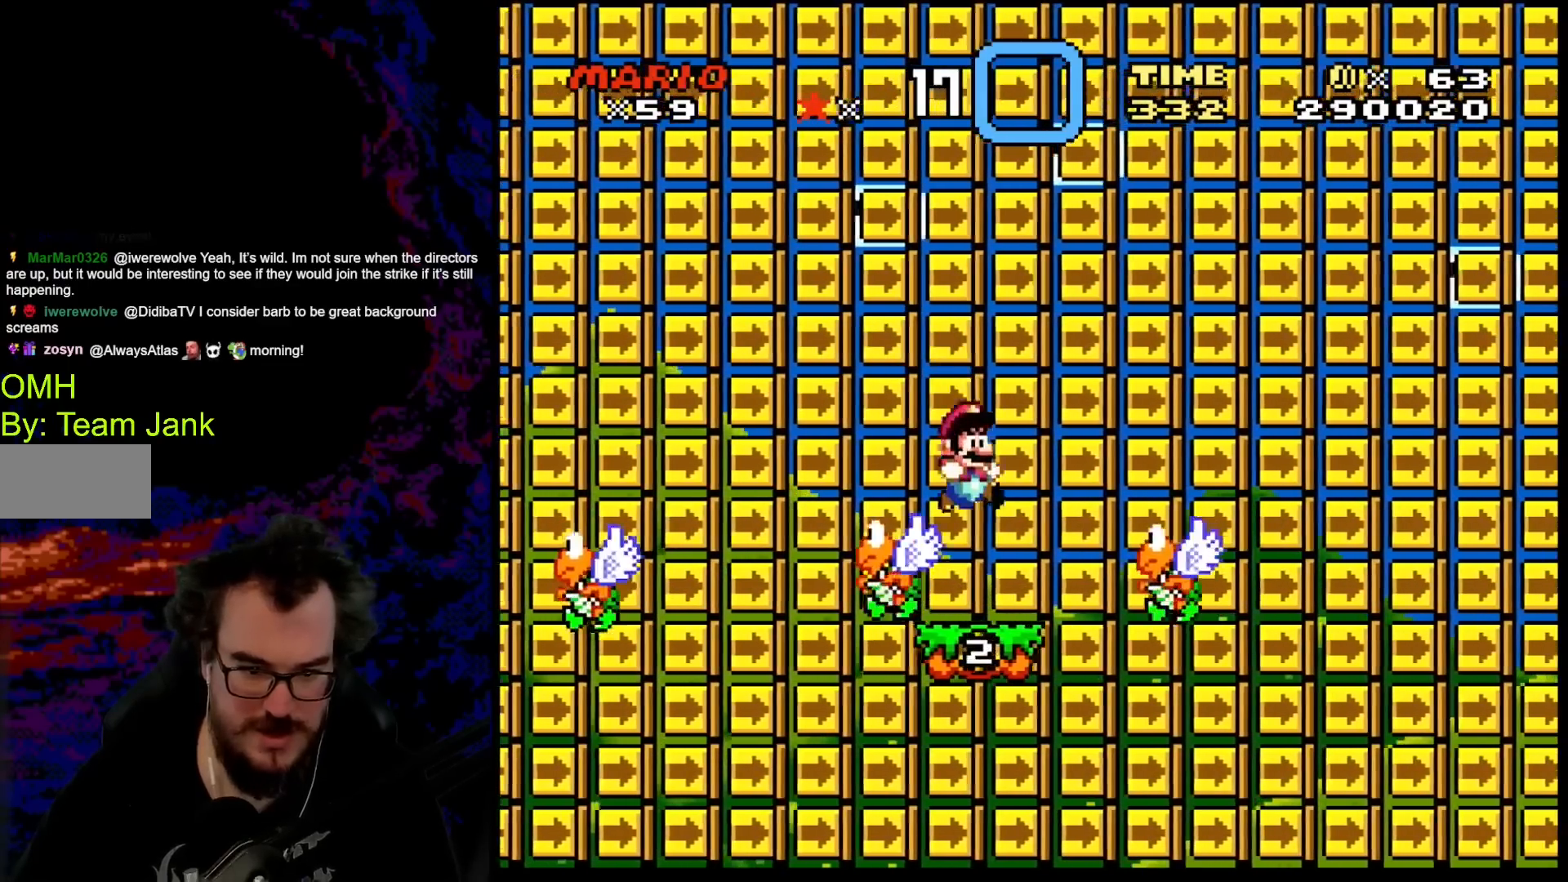
{"buttons": ["B", "Y"], "events": [[183, "B", "down"]]}
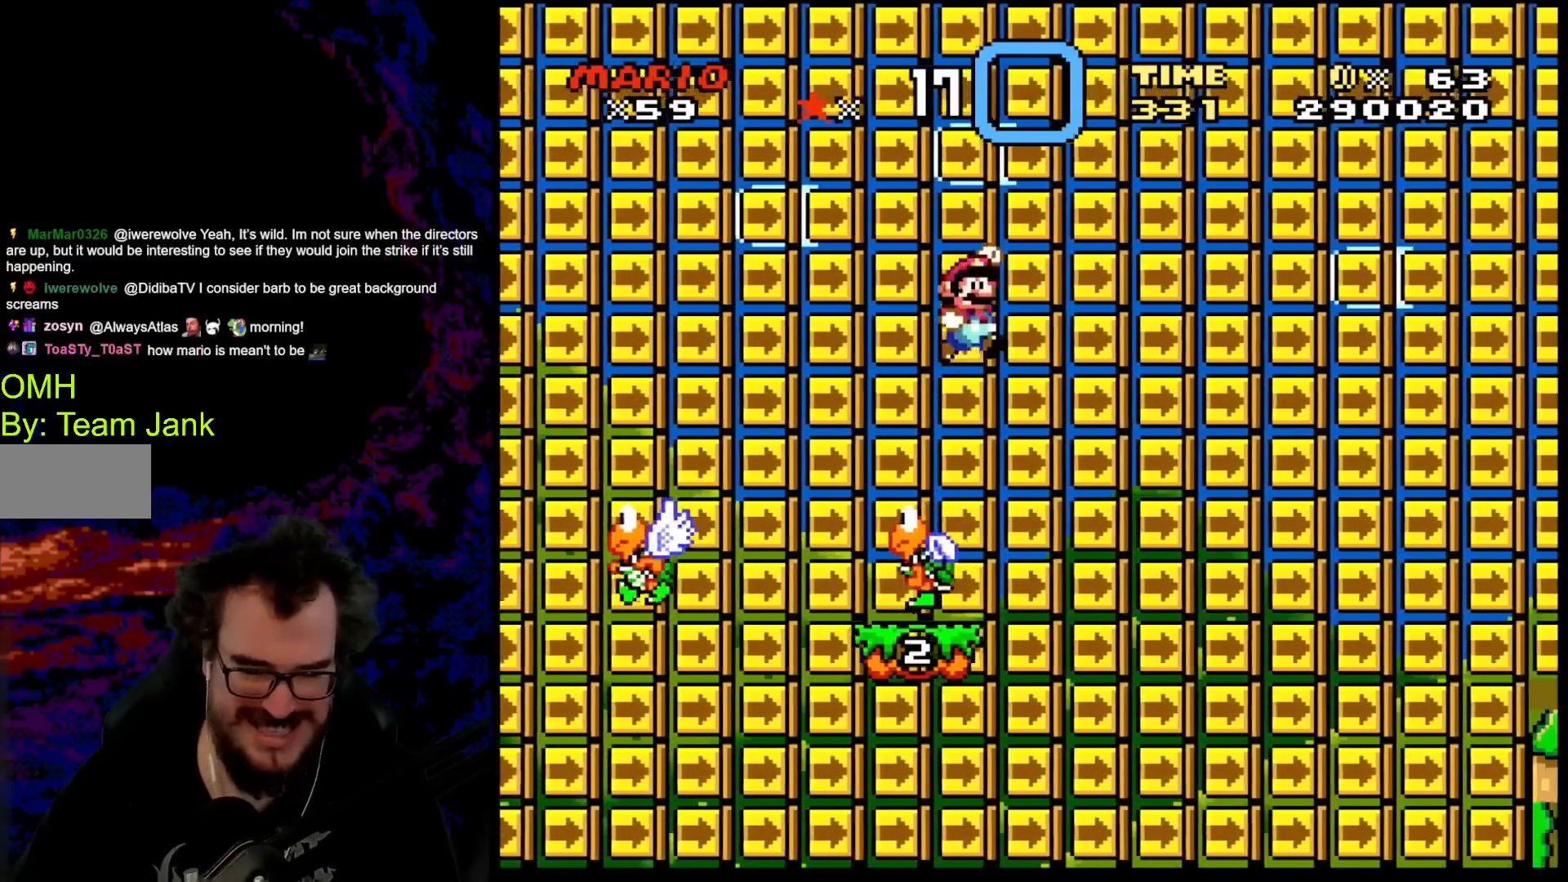
{"buttons": ["B", "Y", "DPAD_RIGHT"], "events": [[150, "DPAD_LEFT", "down"], [217, "DPAD_LEFT", "up"], [483, "DPAD_RIGHT", "down"]]}
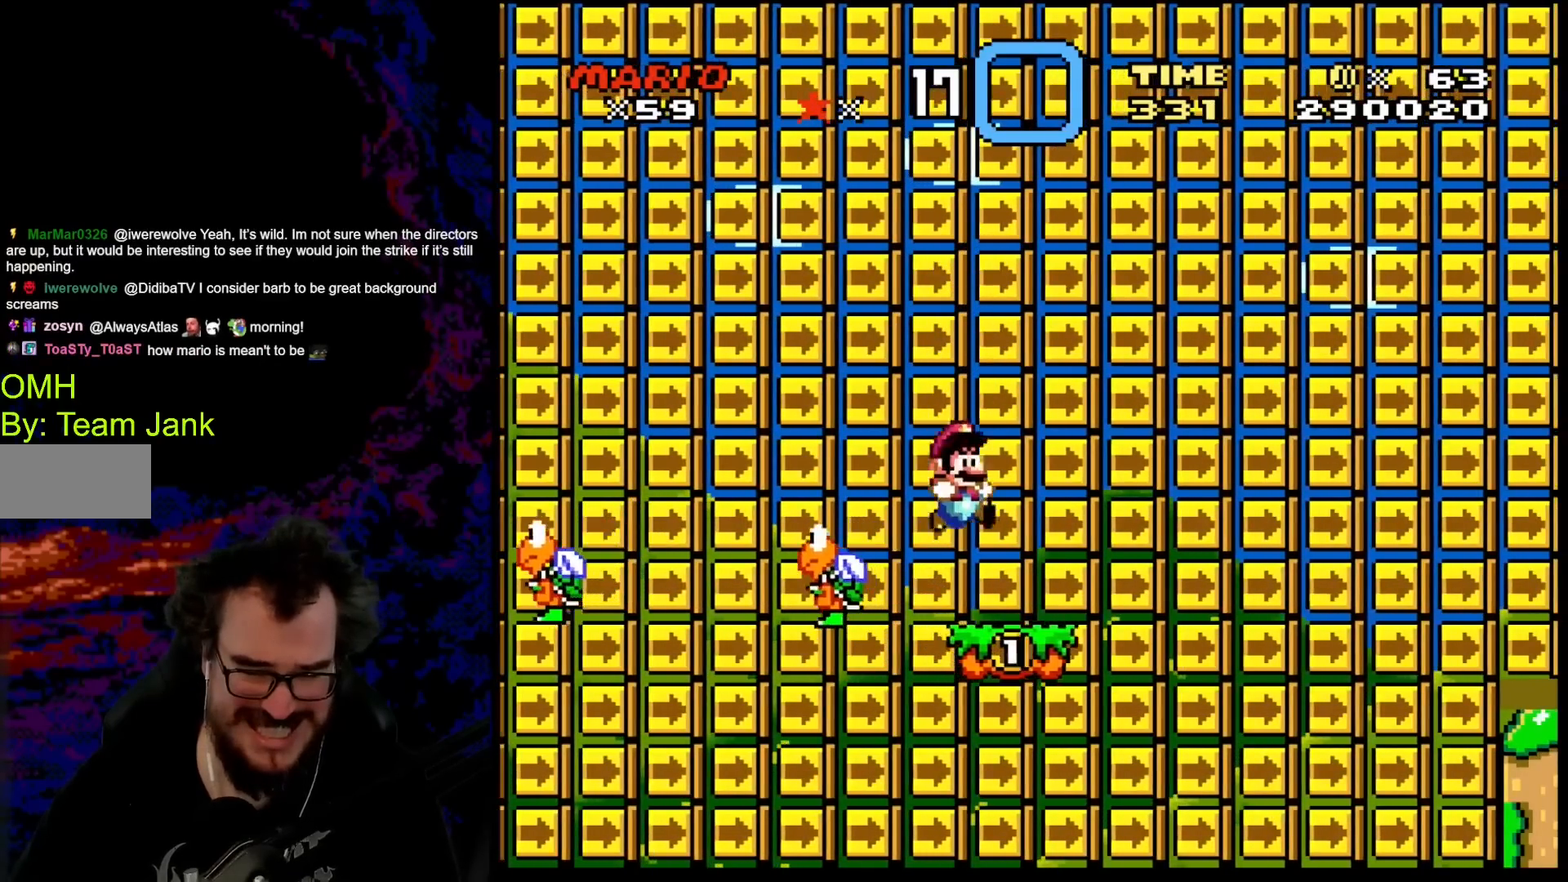
{"buttons": ["Y"], "events": [[100, "DPAD_RIGHT", "up"], [183, "B", "up"]]}
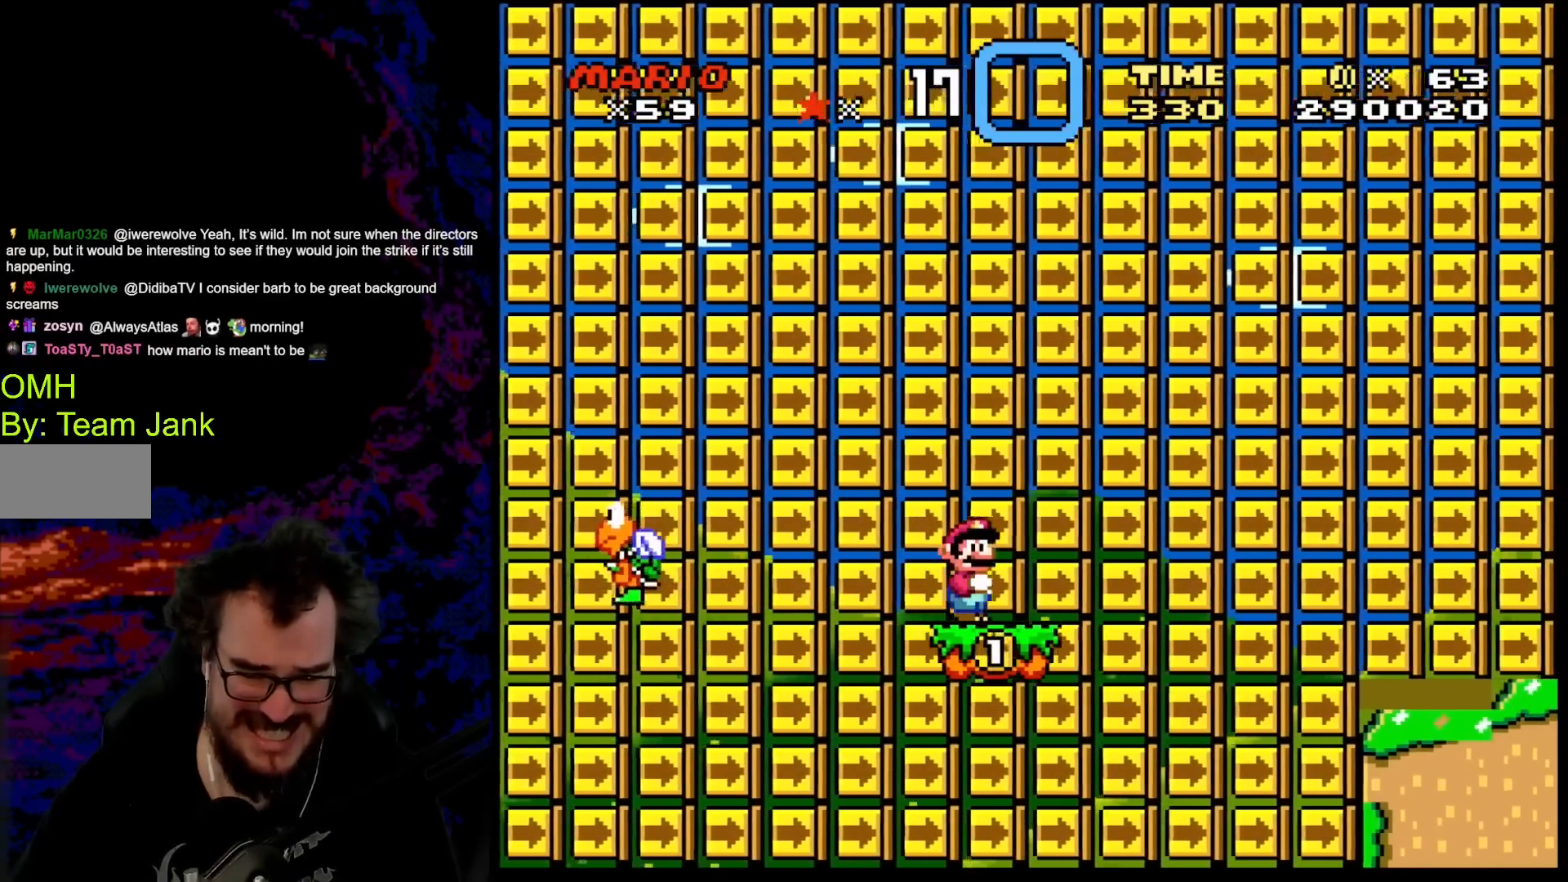
{"buttons": ["Y", "DPAD_RIGHT"], "events": [[167, "DPAD_RIGHT", "down"], [200, "DPAD_RIGHT", "up"], [500, "DPAD_RIGHT", "down"]]}